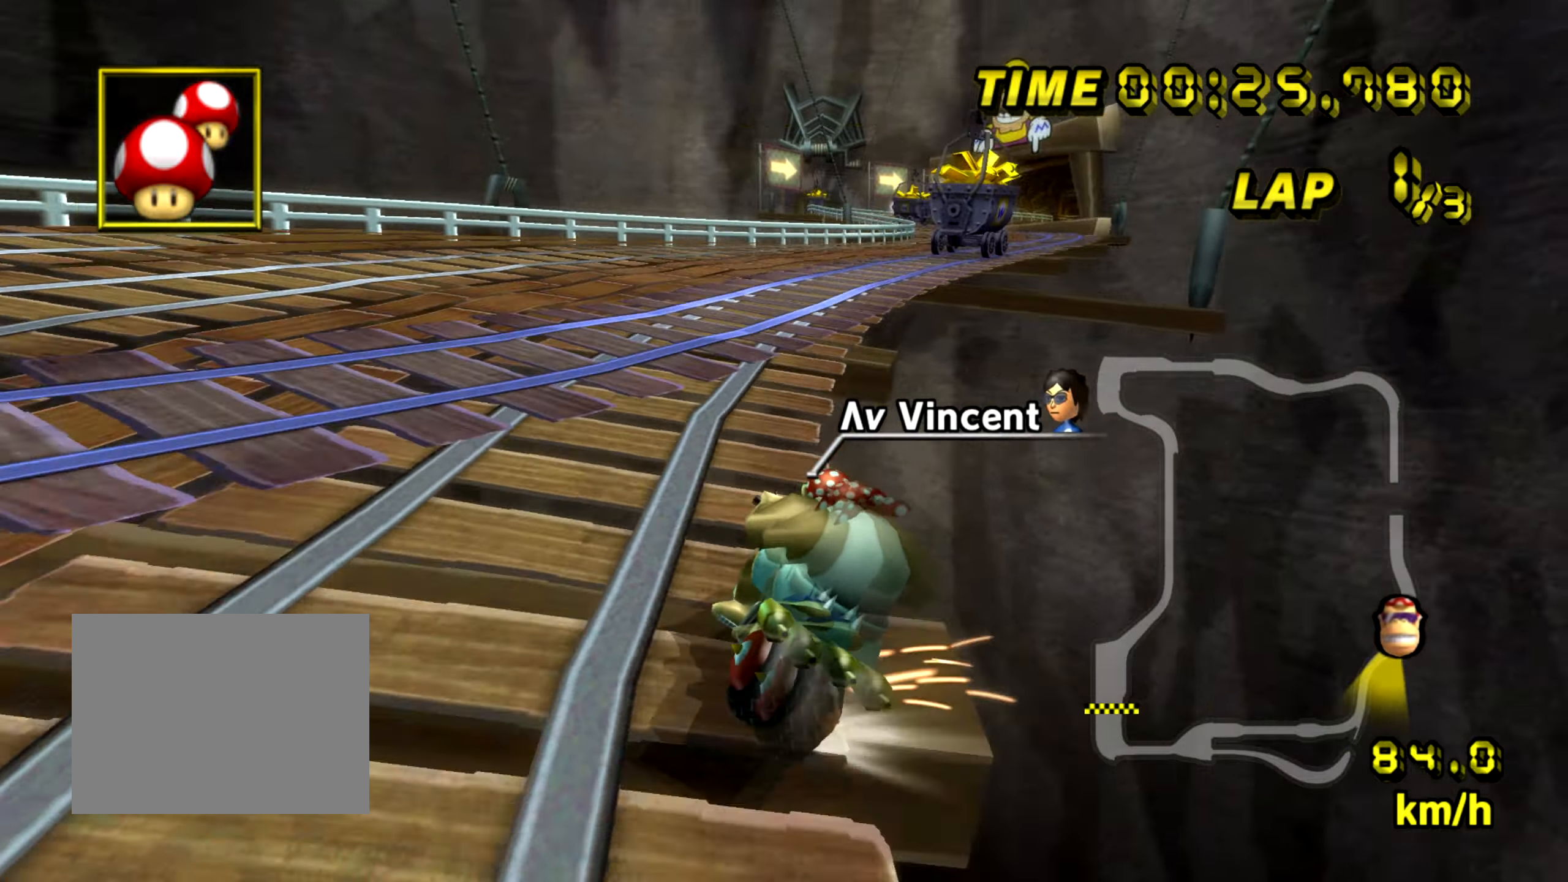
Gameplay with a controller (Nintendo layout); each line is a JSON object with the inputs held at the frame after it. "events" lists button and stick changes between this image and that frame as [ms after this image, input, new state], when the widget could be followed in between. Not read: L3 R3 START X Y Z.
{"buttons": ["A", "B"], "left_stick": "left", "events": [[317, "left_stick", "left"]]}
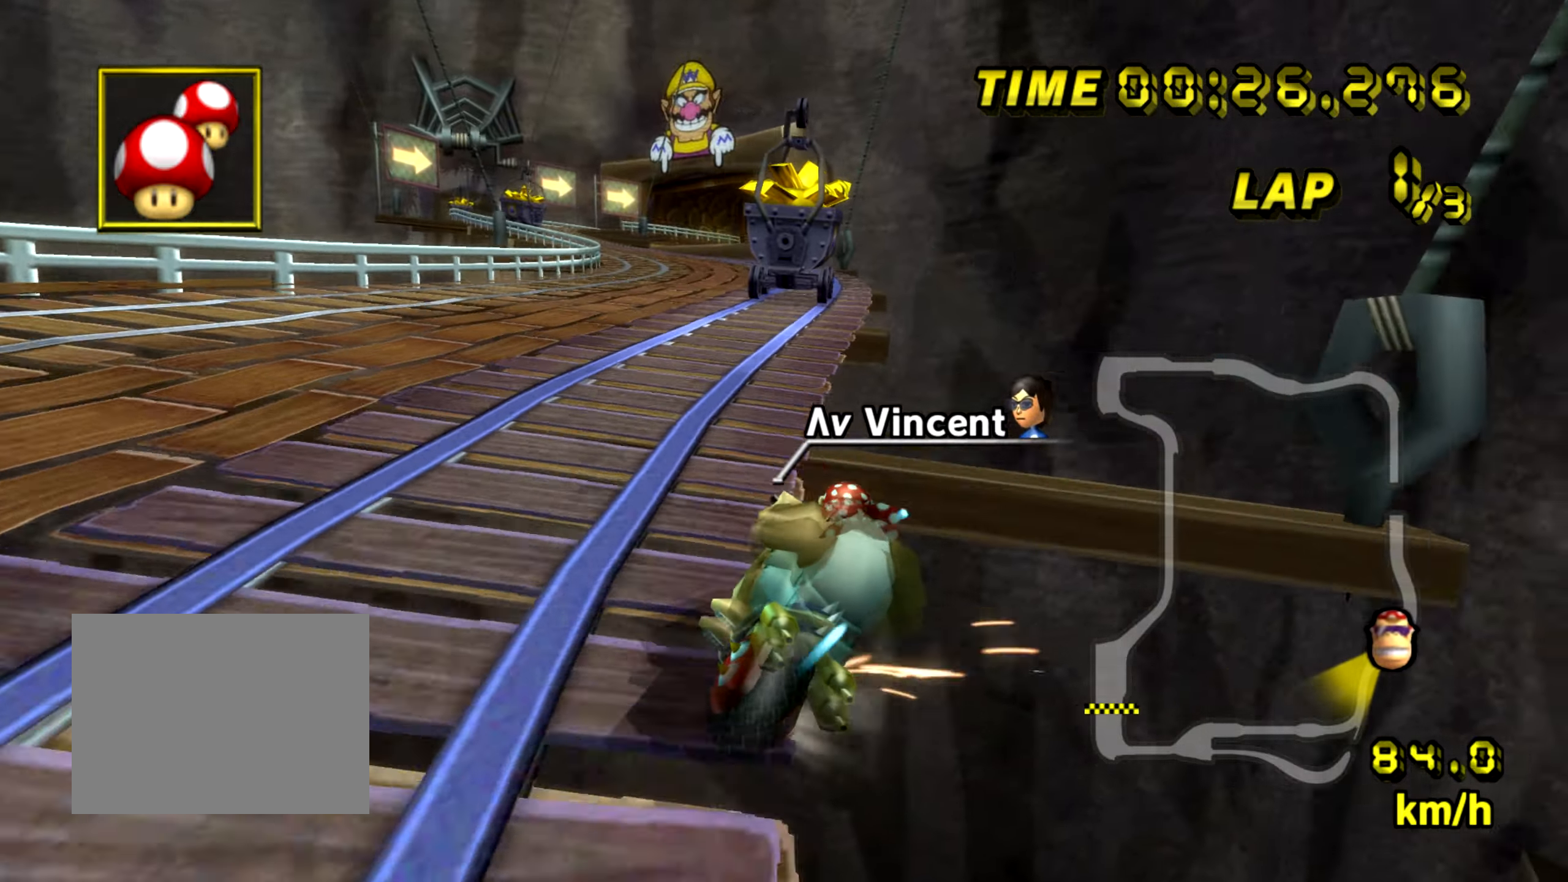
{"buttons": ["A"], "left_stick": "left", "events": [[67, "B", "up"]]}
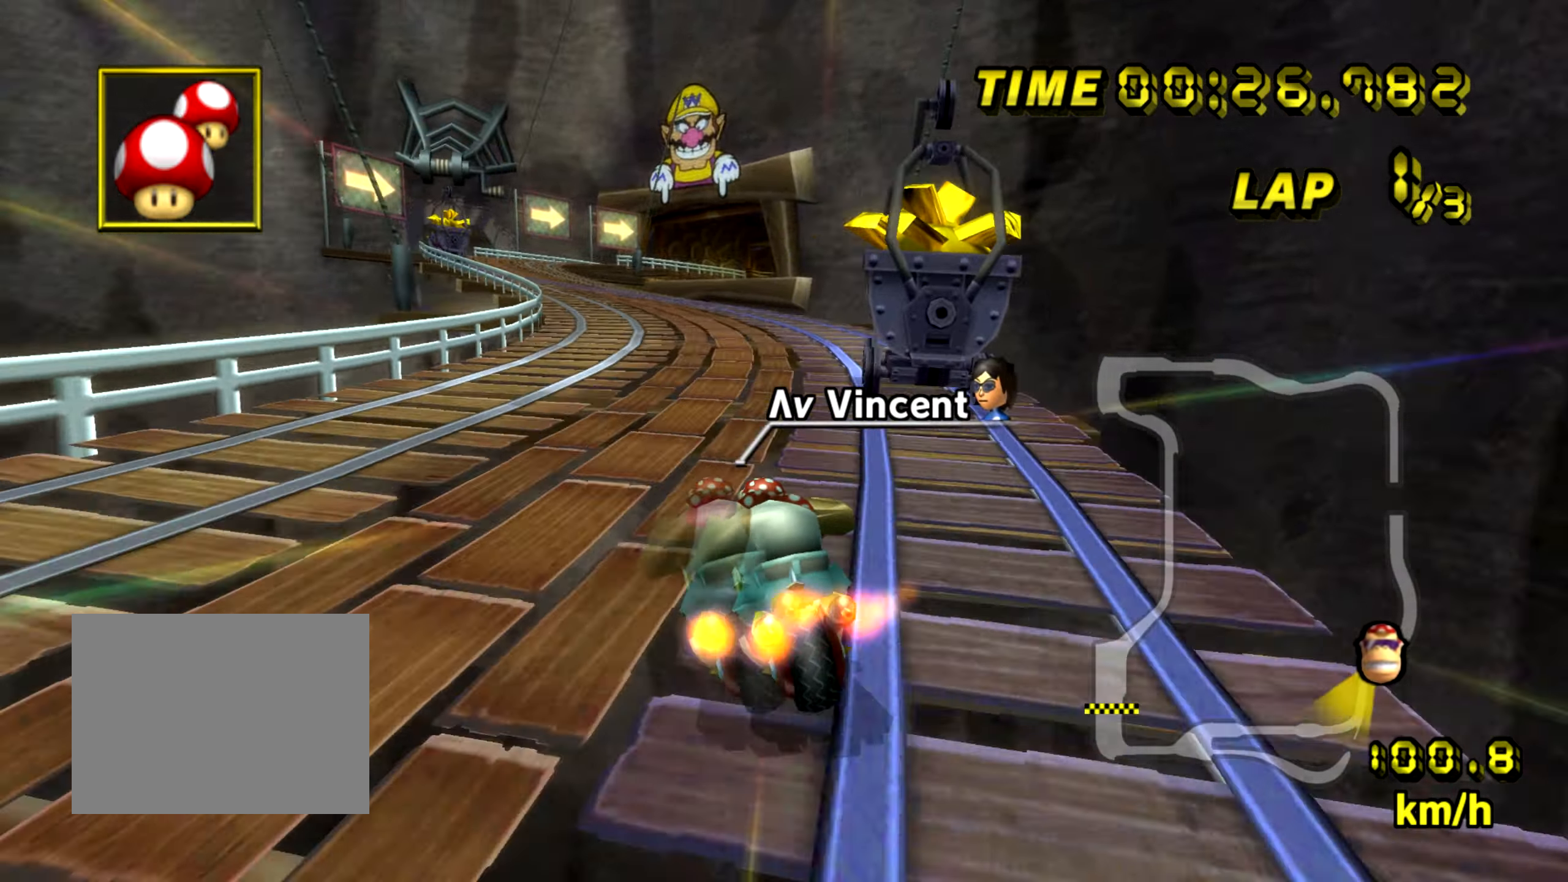
{"buttons": ["A"], "left_stick": "center", "events": [[117, "left_stick", "center"]]}
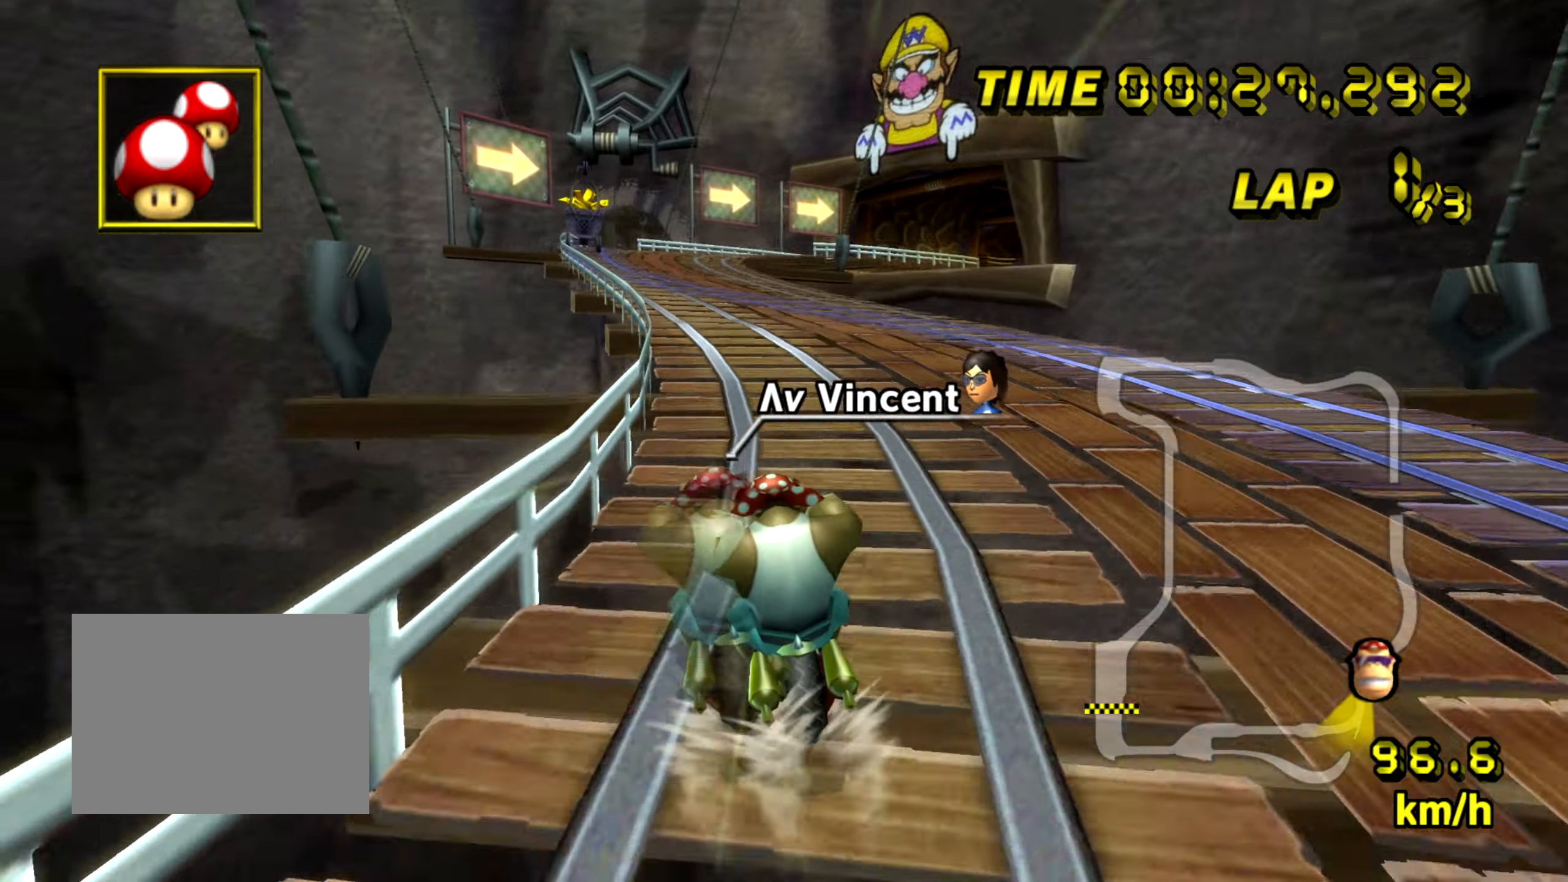
{"buttons": ["A"], "left_stick": "center", "events": []}
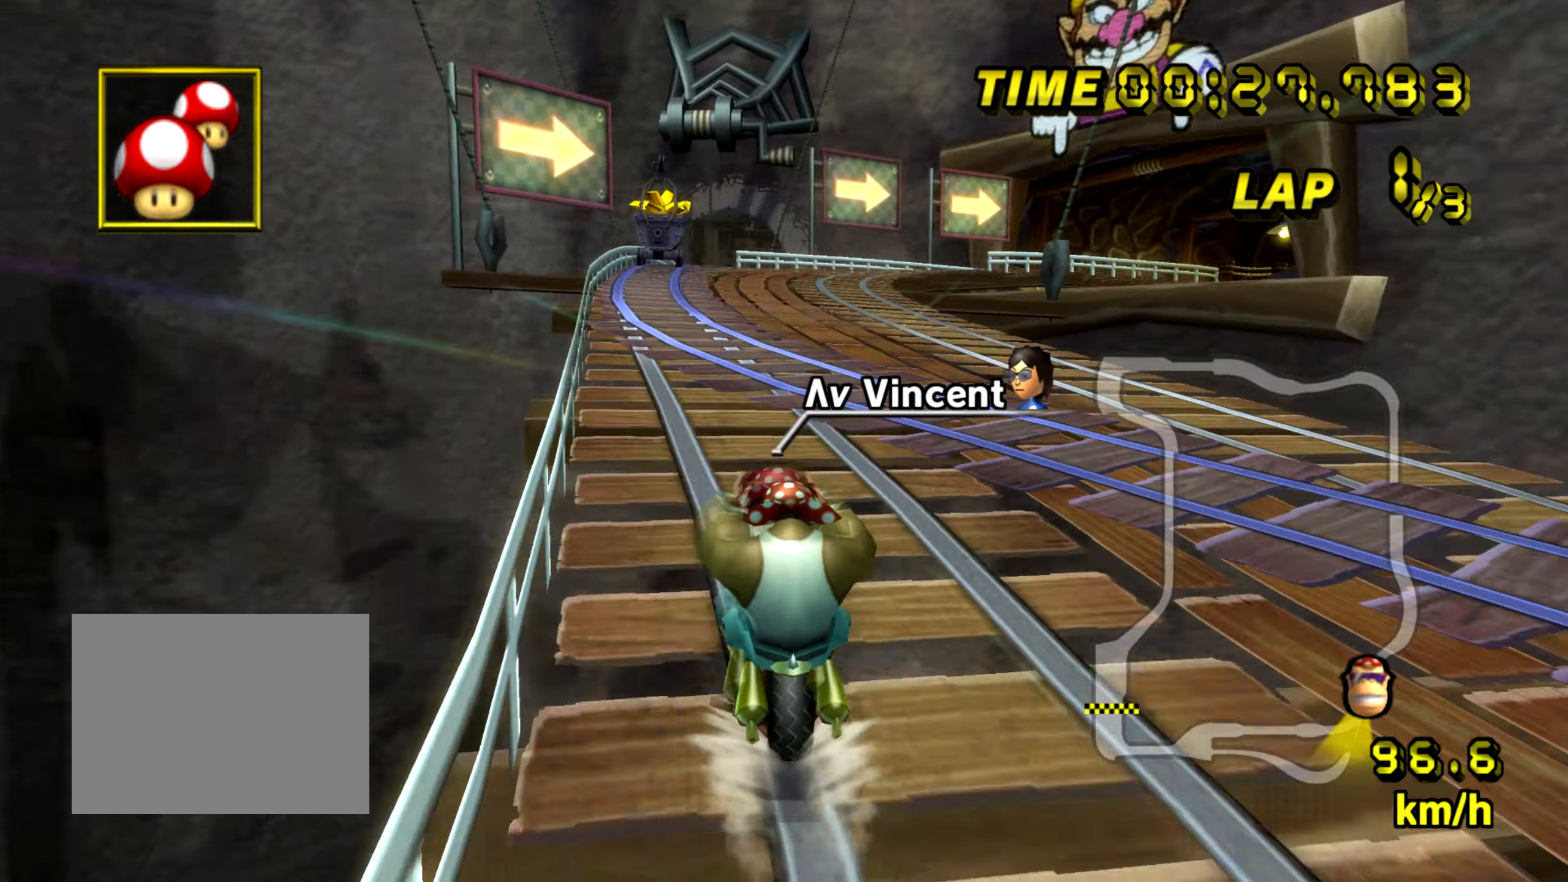
{"buttons": ["A"], "left_stick": "center", "events": []}
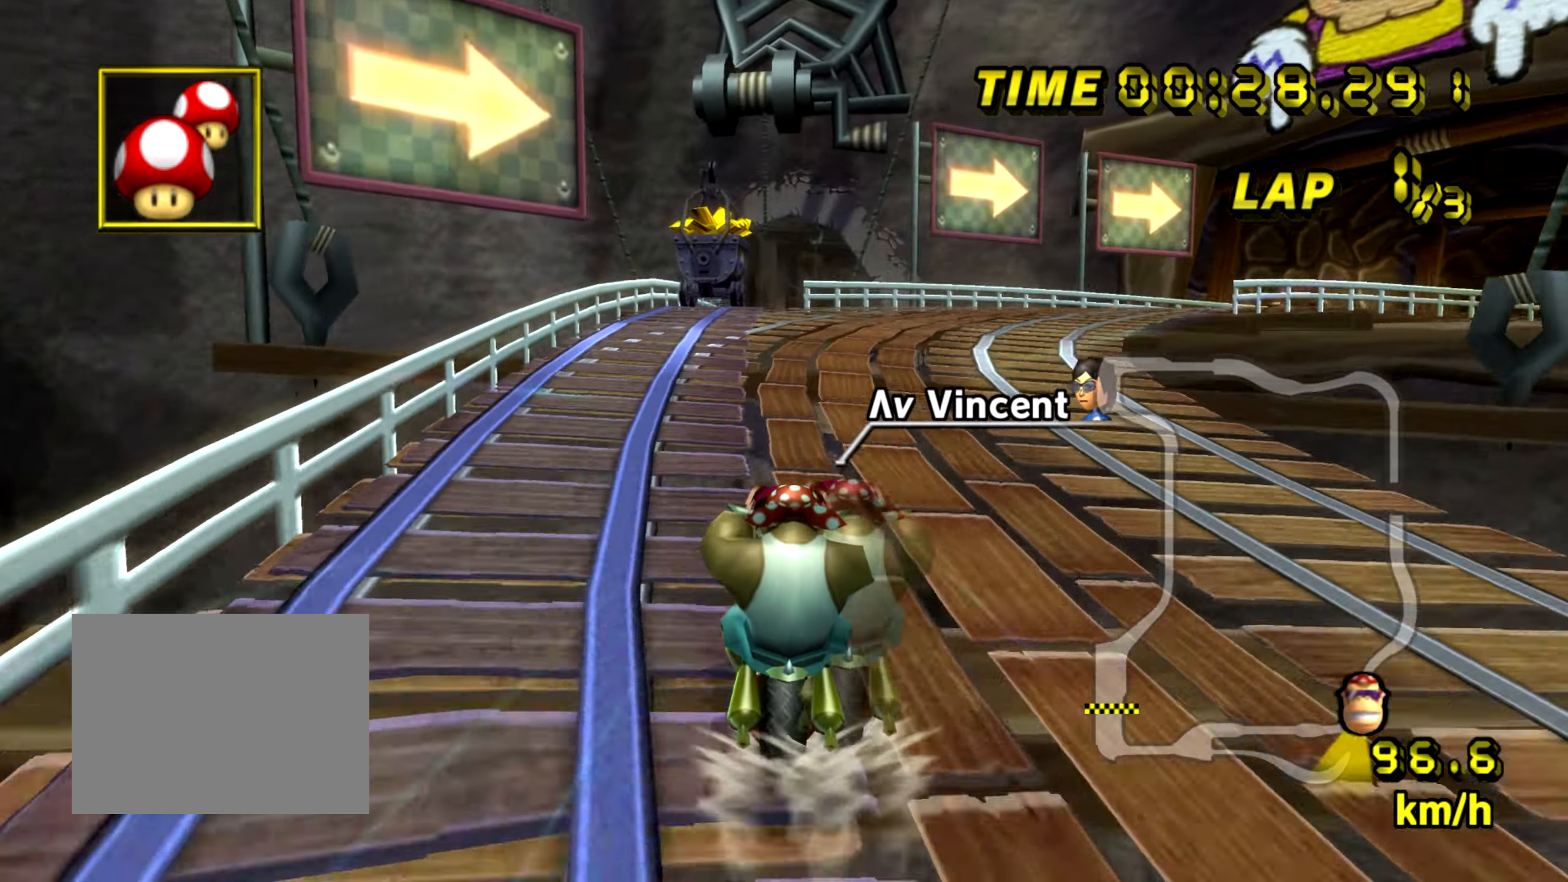
{"buttons": ["A"], "left_stick": "center", "events": []}
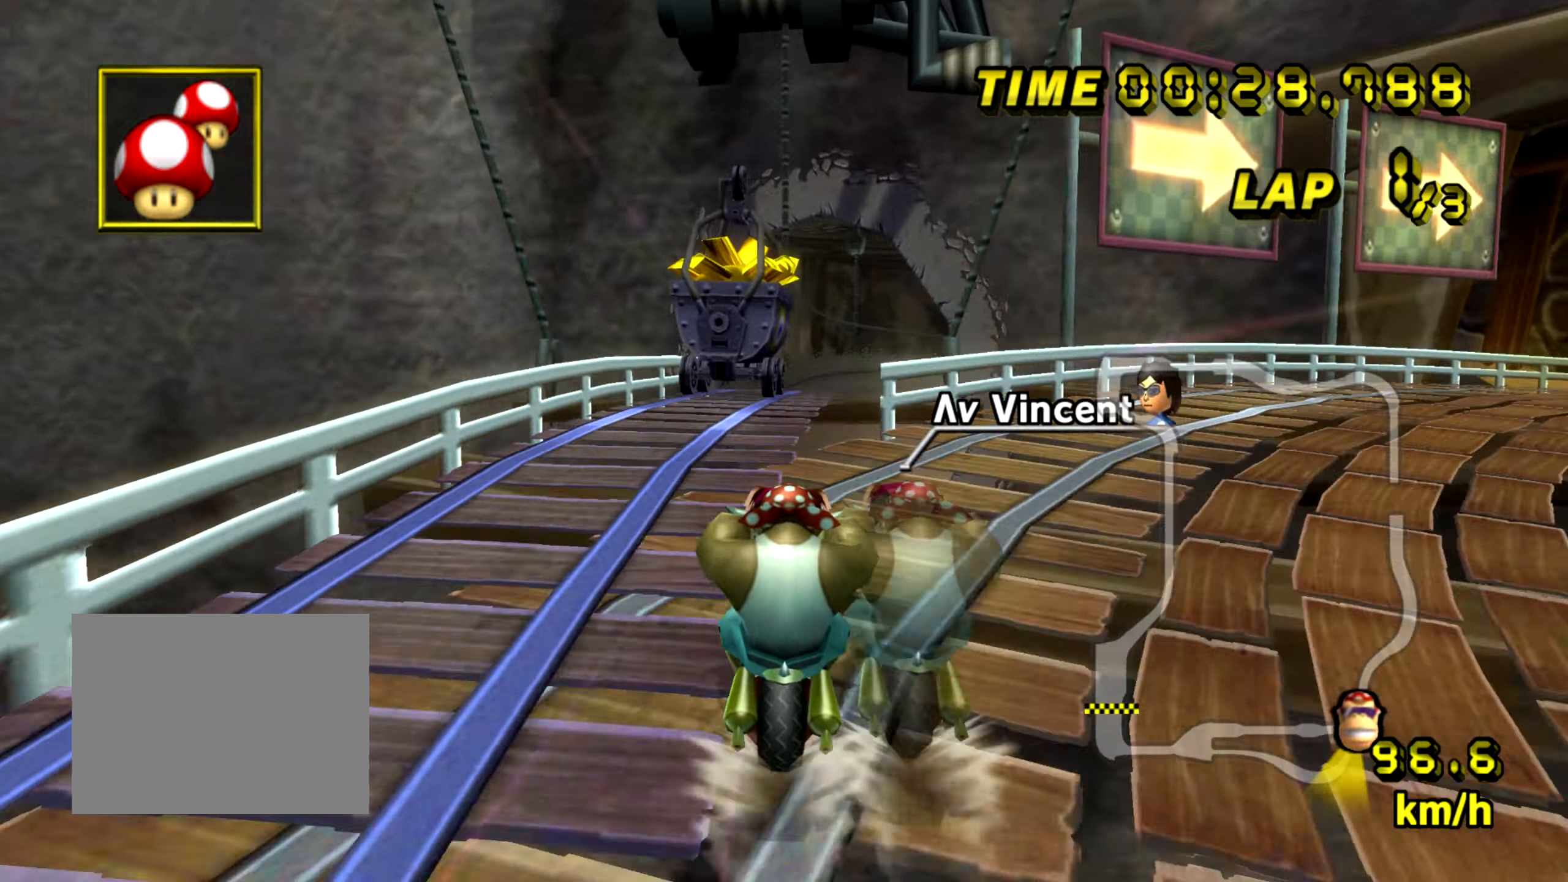
{"buttons": ["A", "B"], "left_stick": "right", "events": [[267, "B", "down"], [284, "left_stick", "right"]]}
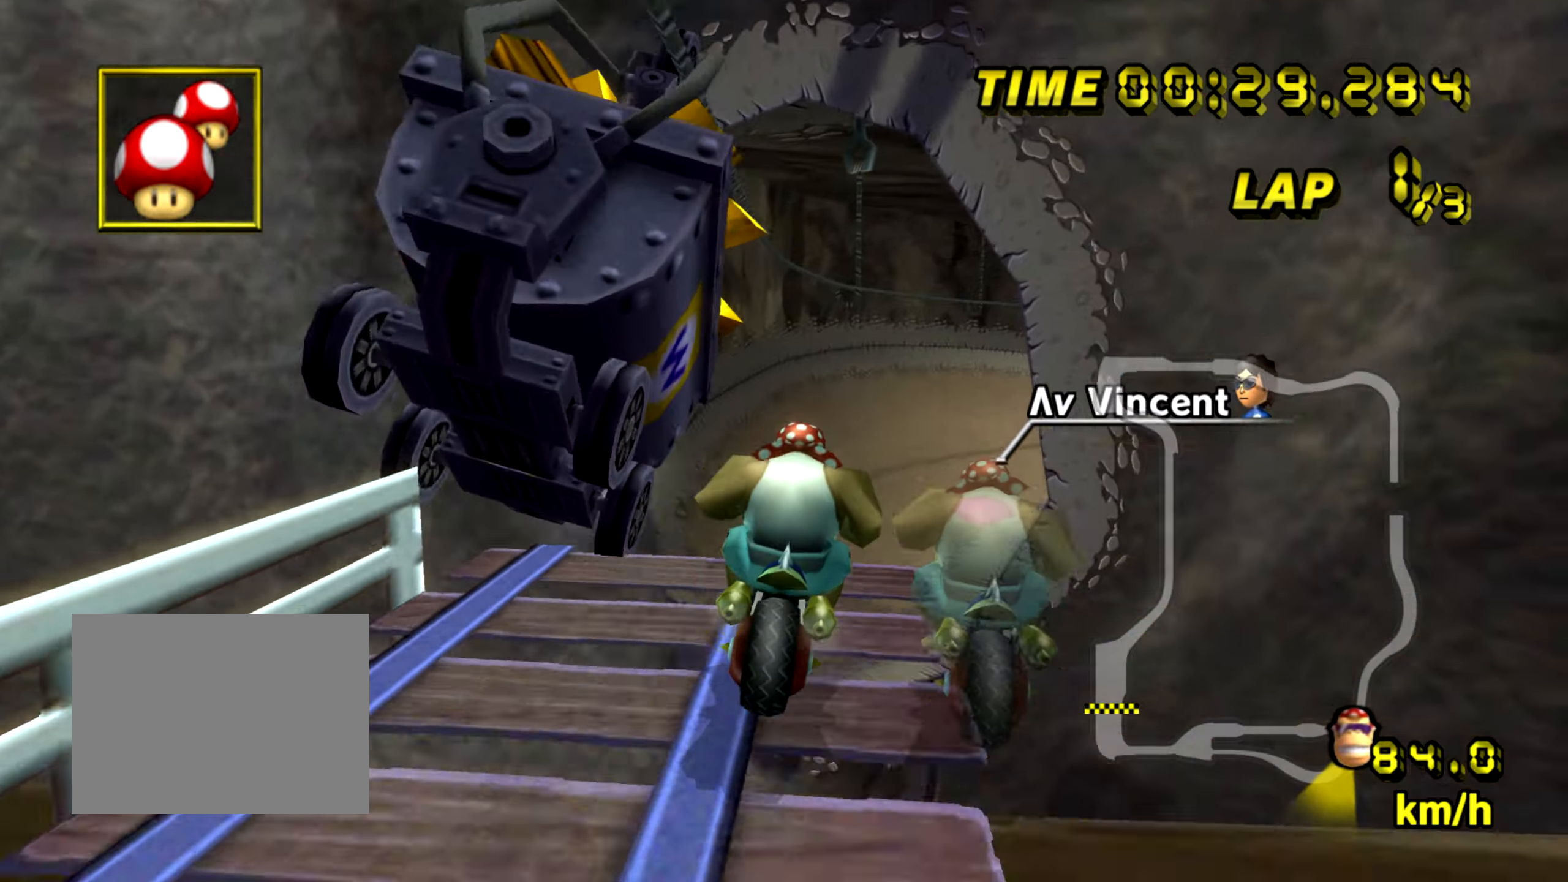
{"buttons": ["A", "B"], "left_stick": "down-left", "events": [[167, "left_stick", "down-left"]]}
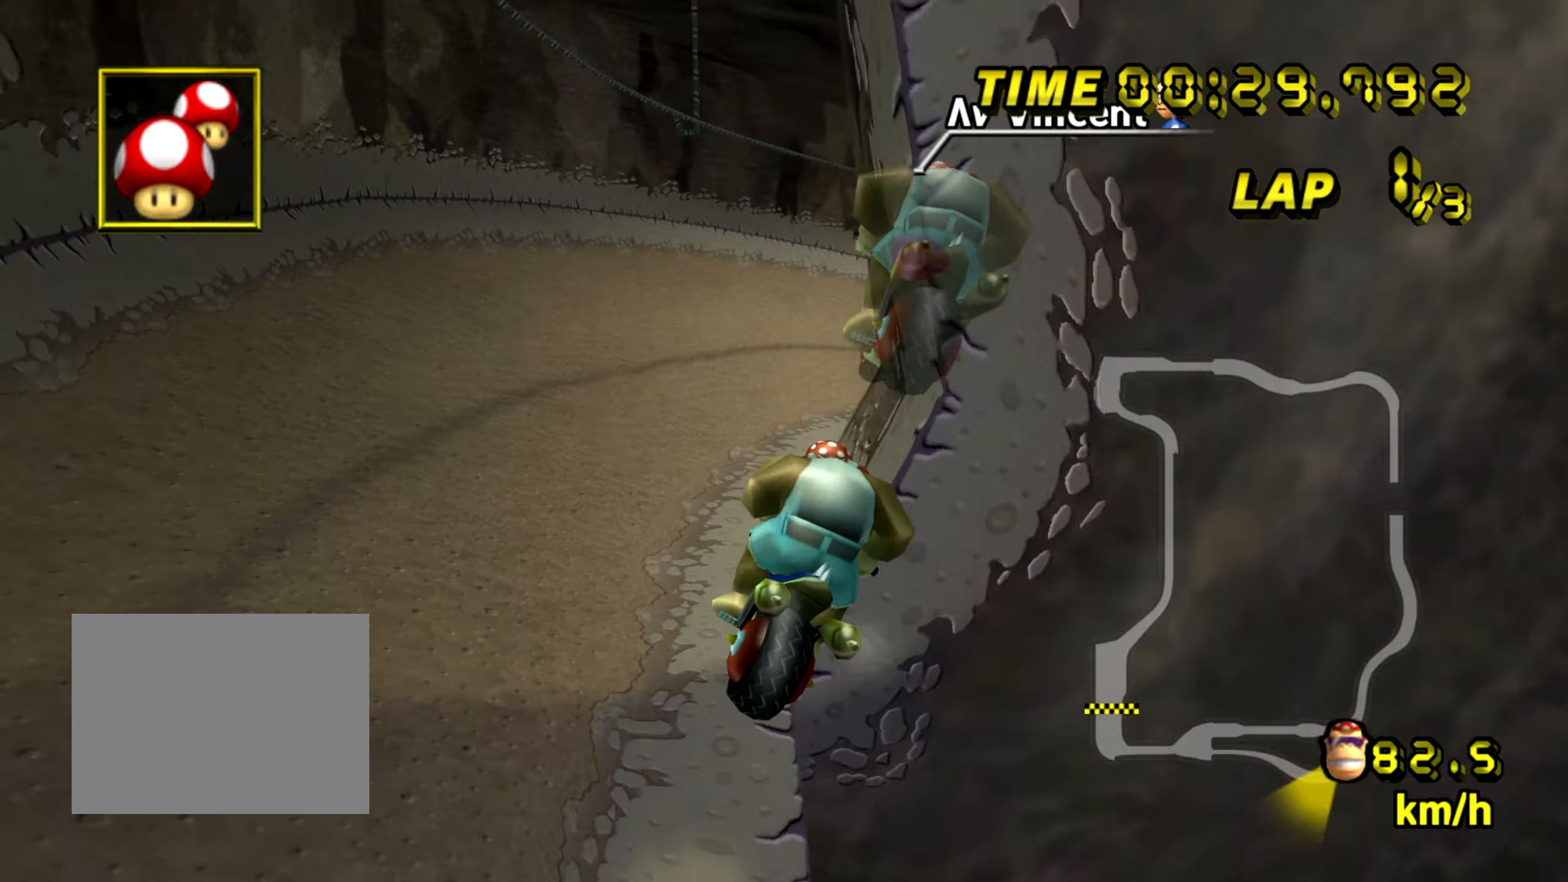
{"buttons": ["A", "B"], "left_stick": "center", "events": [[451, "left_stick", "center"]]}
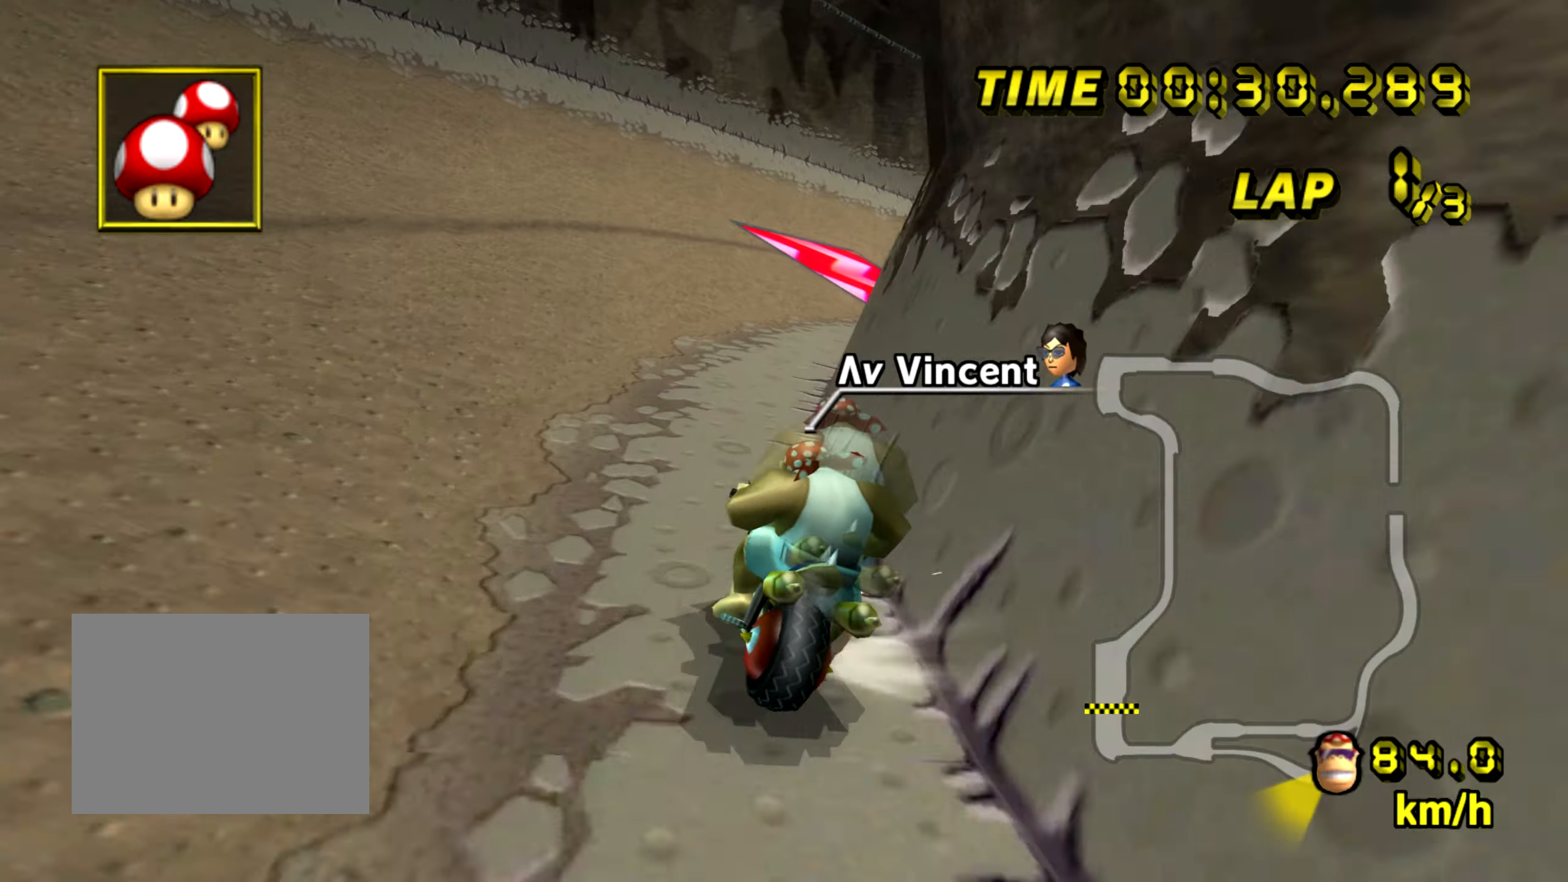
{"buttons": ["A", "B"], "left_stick": "right", "events": [[417, "left_stick", "right"]]}
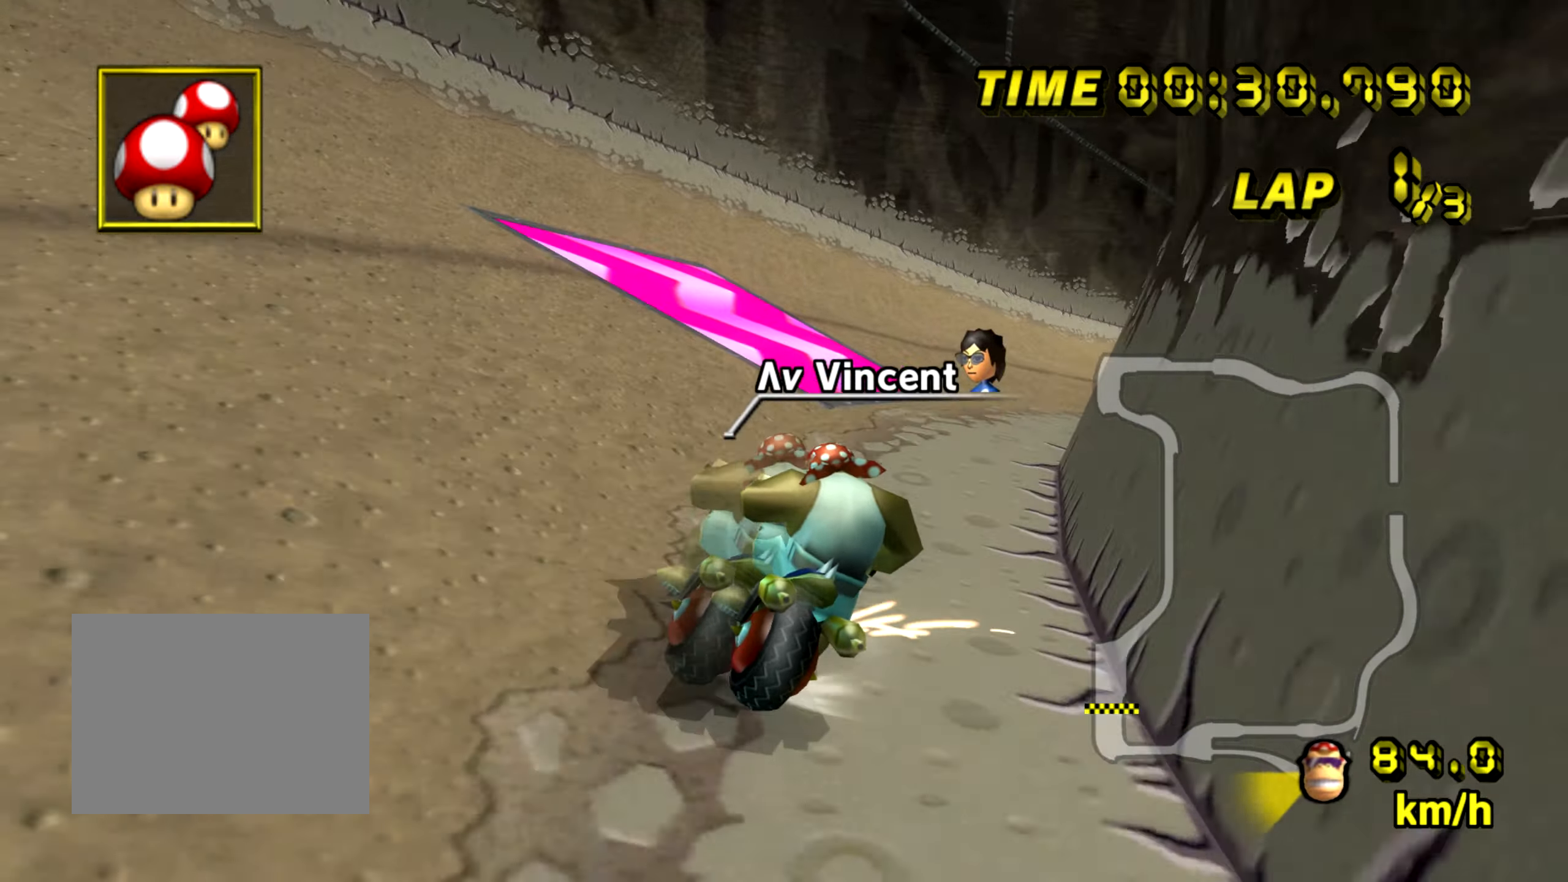
{"buttons": ["A"], "left_stick": "right"}
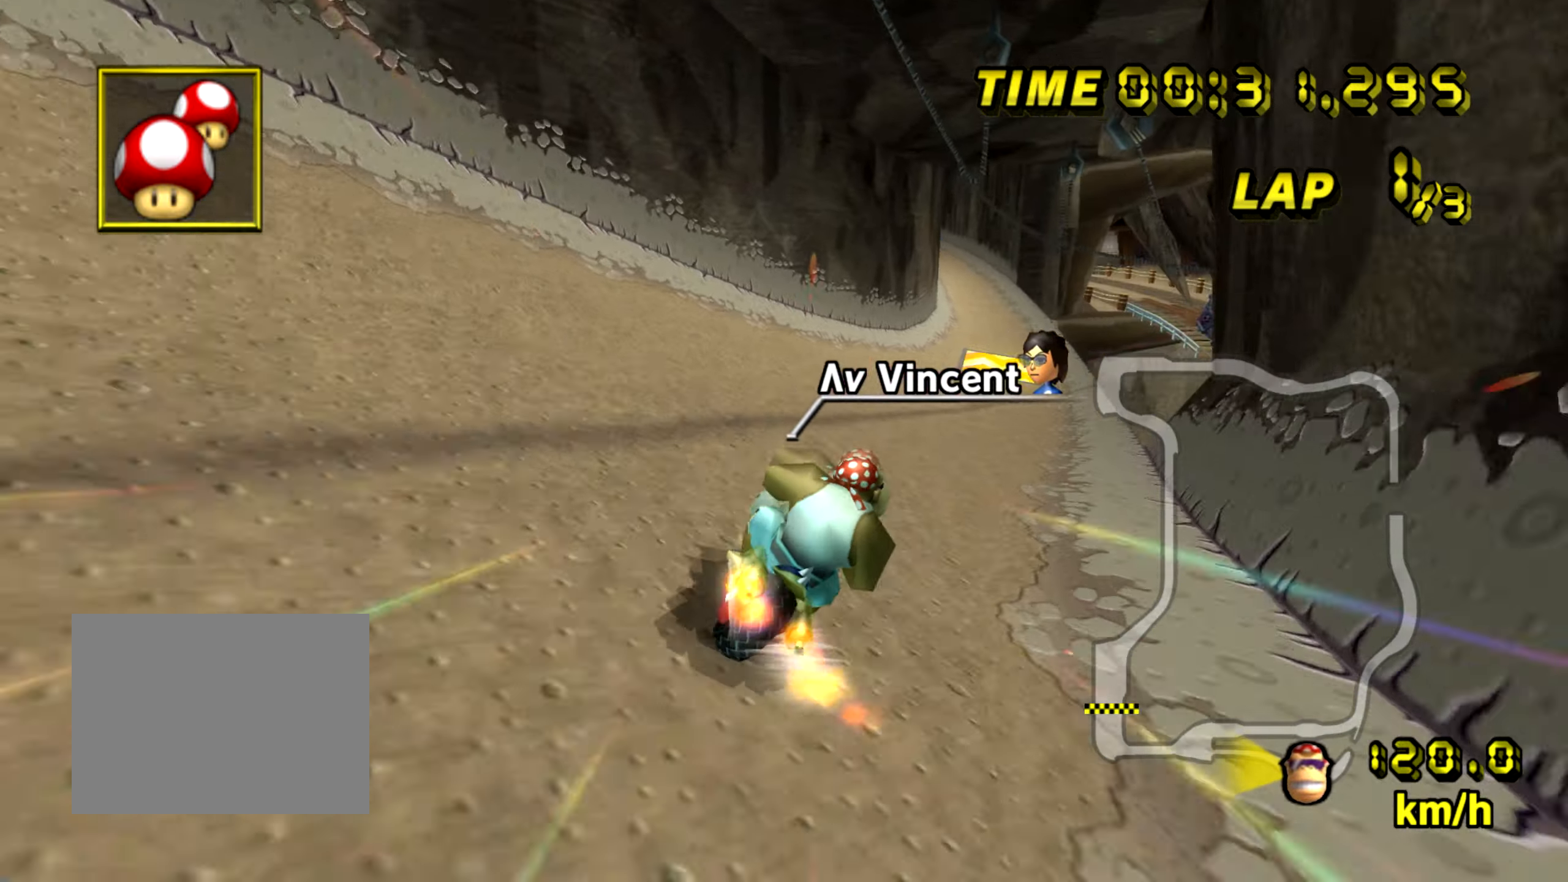
{"buttons": ["A"], "left_stick": "center", "events": [[350, "left_stick", "center"]]}
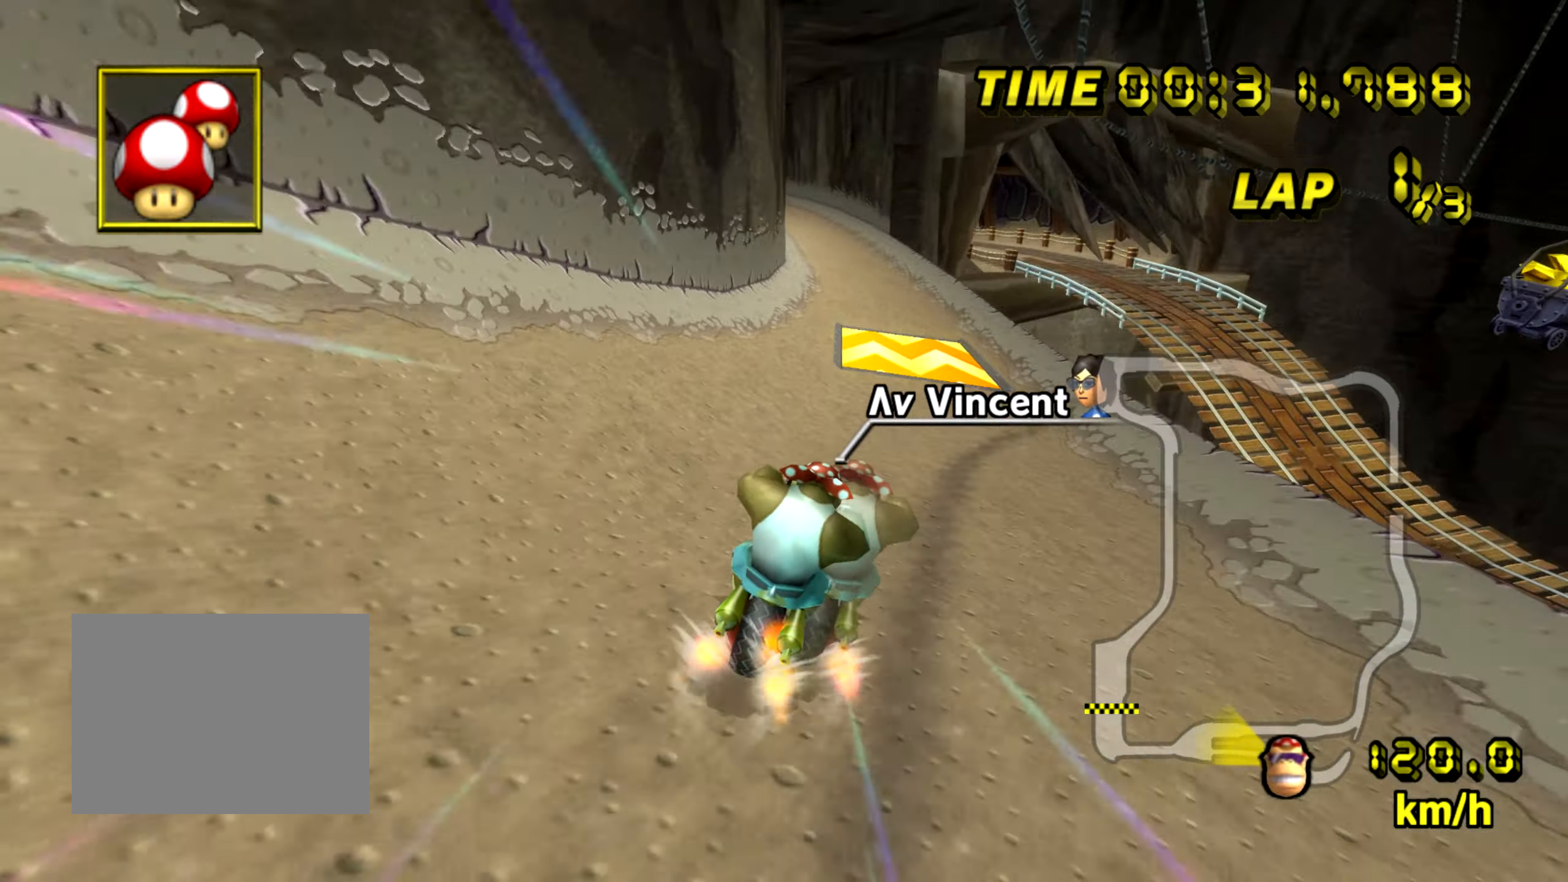
{"buttons": ["A"], "left_stick": "left", "events": [[100, "B", "down"], [100, "left_stick", "left"], [333, "B", "up"]]}
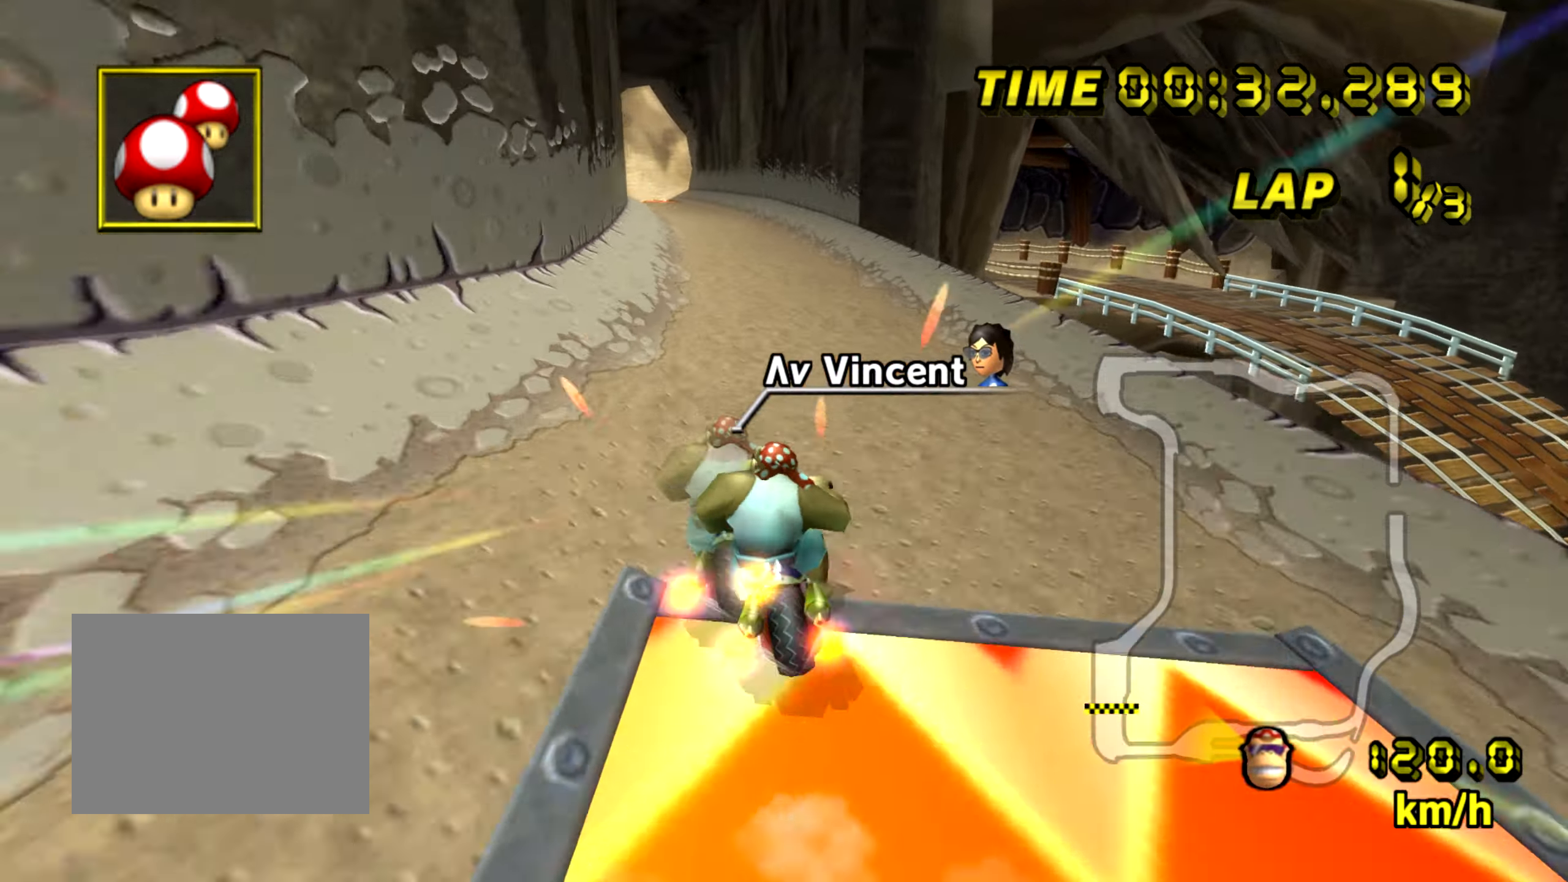
{"buttons": ["A"], "left_stick": "left", "events": []}
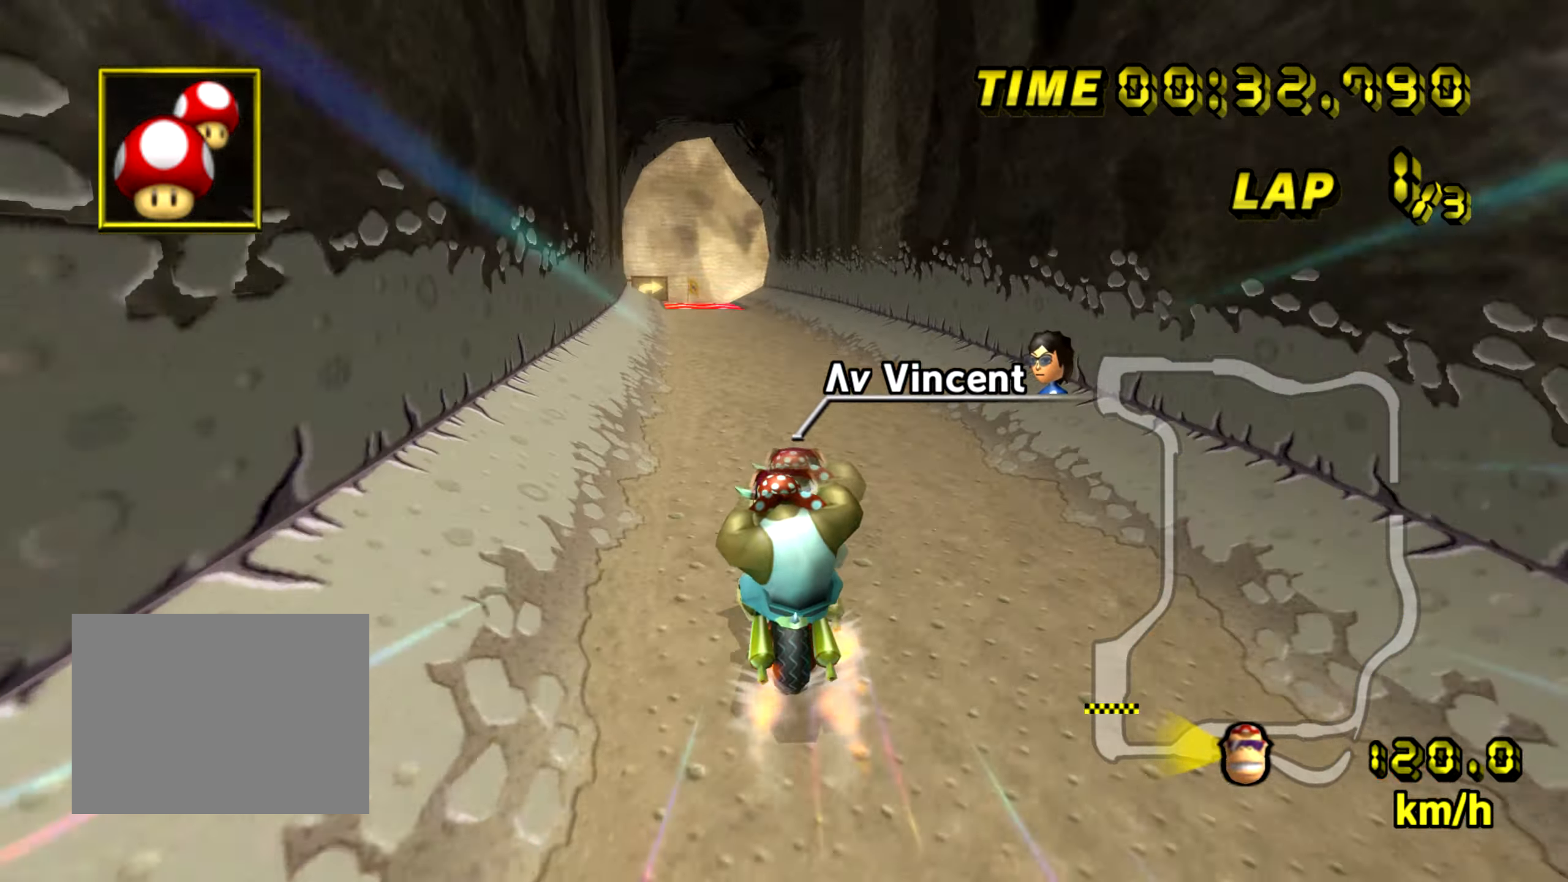
{"buttons": ["A", "B"], "left_stick": "center", "events": [[50, "left_stick", "right"], [183, "left_stick", "center"], [500, "B", "down"]]}
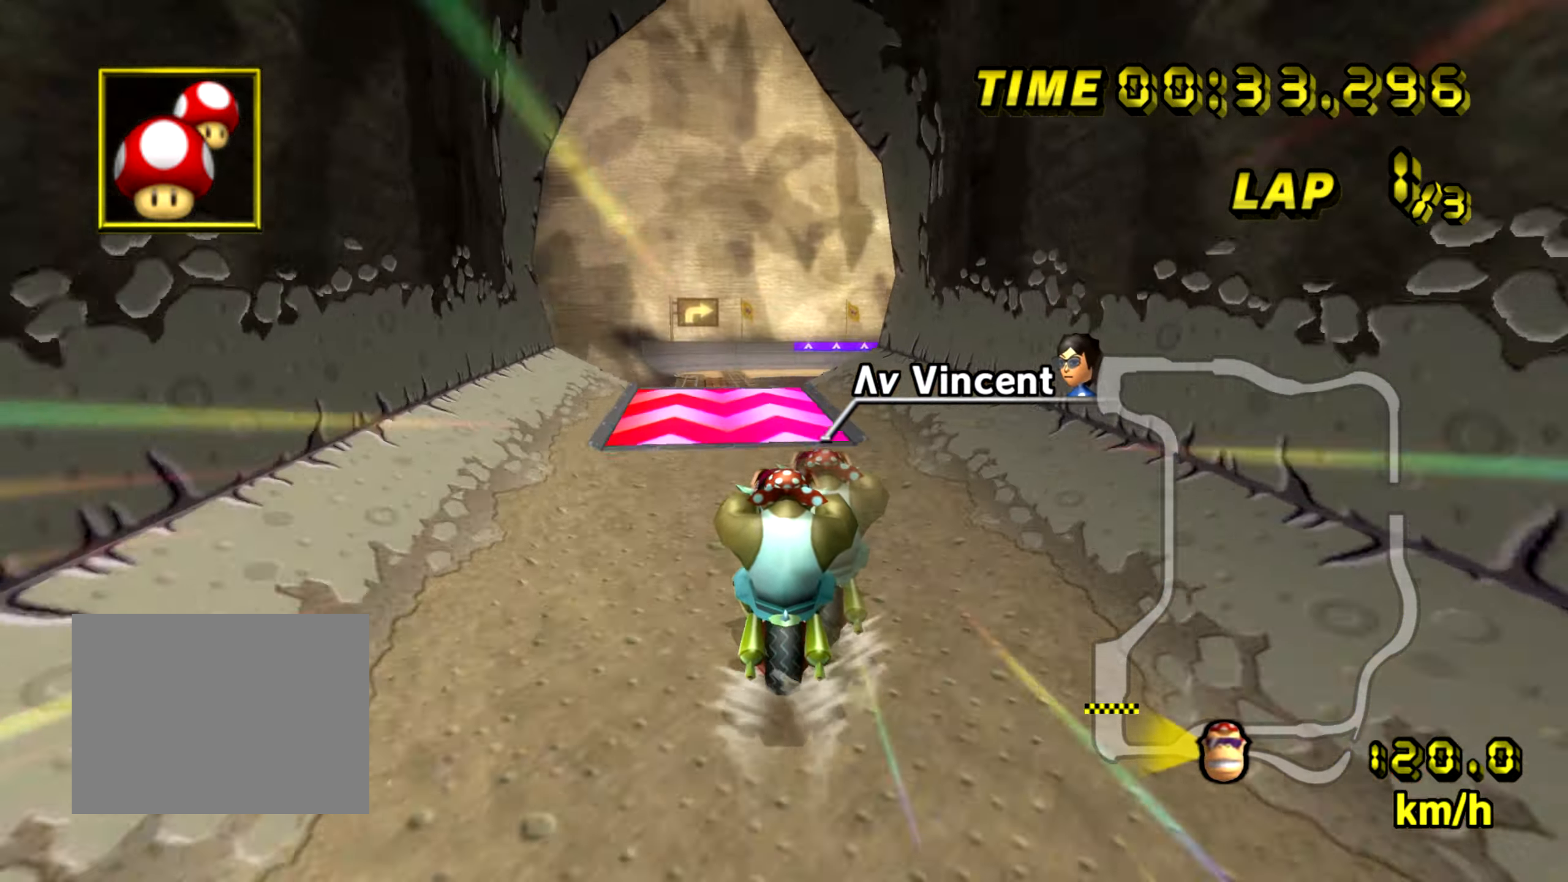
{"buttons": ["A", "B"], "left_stick": "left", "events": [[284, "left_stick", "left"]]}
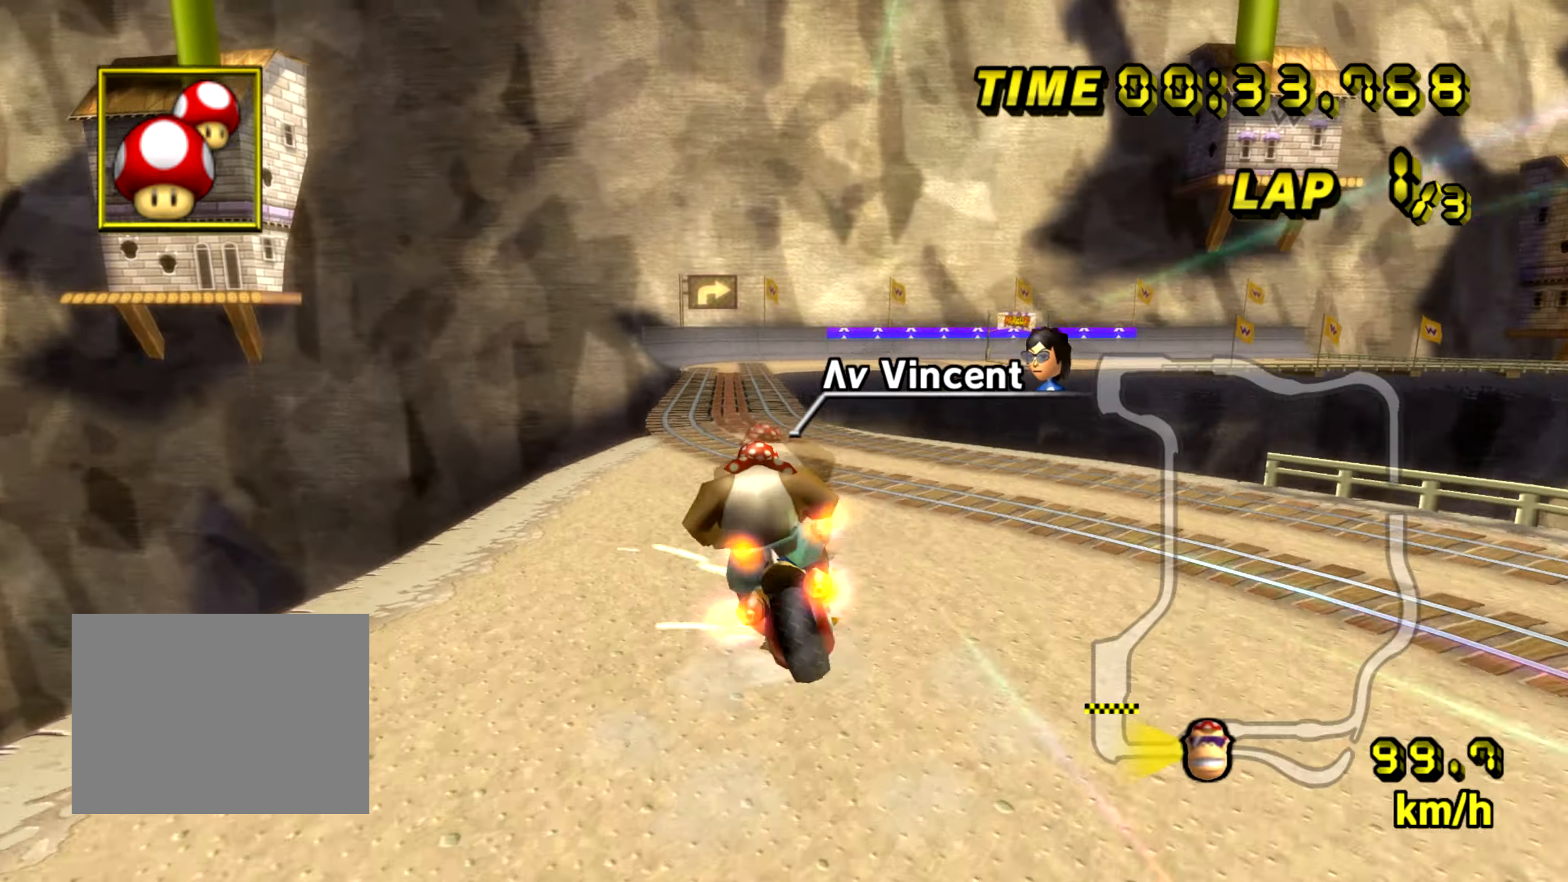
{"buttons": ["A"], "left_stick": "left", "events": [[67, "B", "up"], [133, "left_stick", "center"], [317, "left_stick", "left"]]}
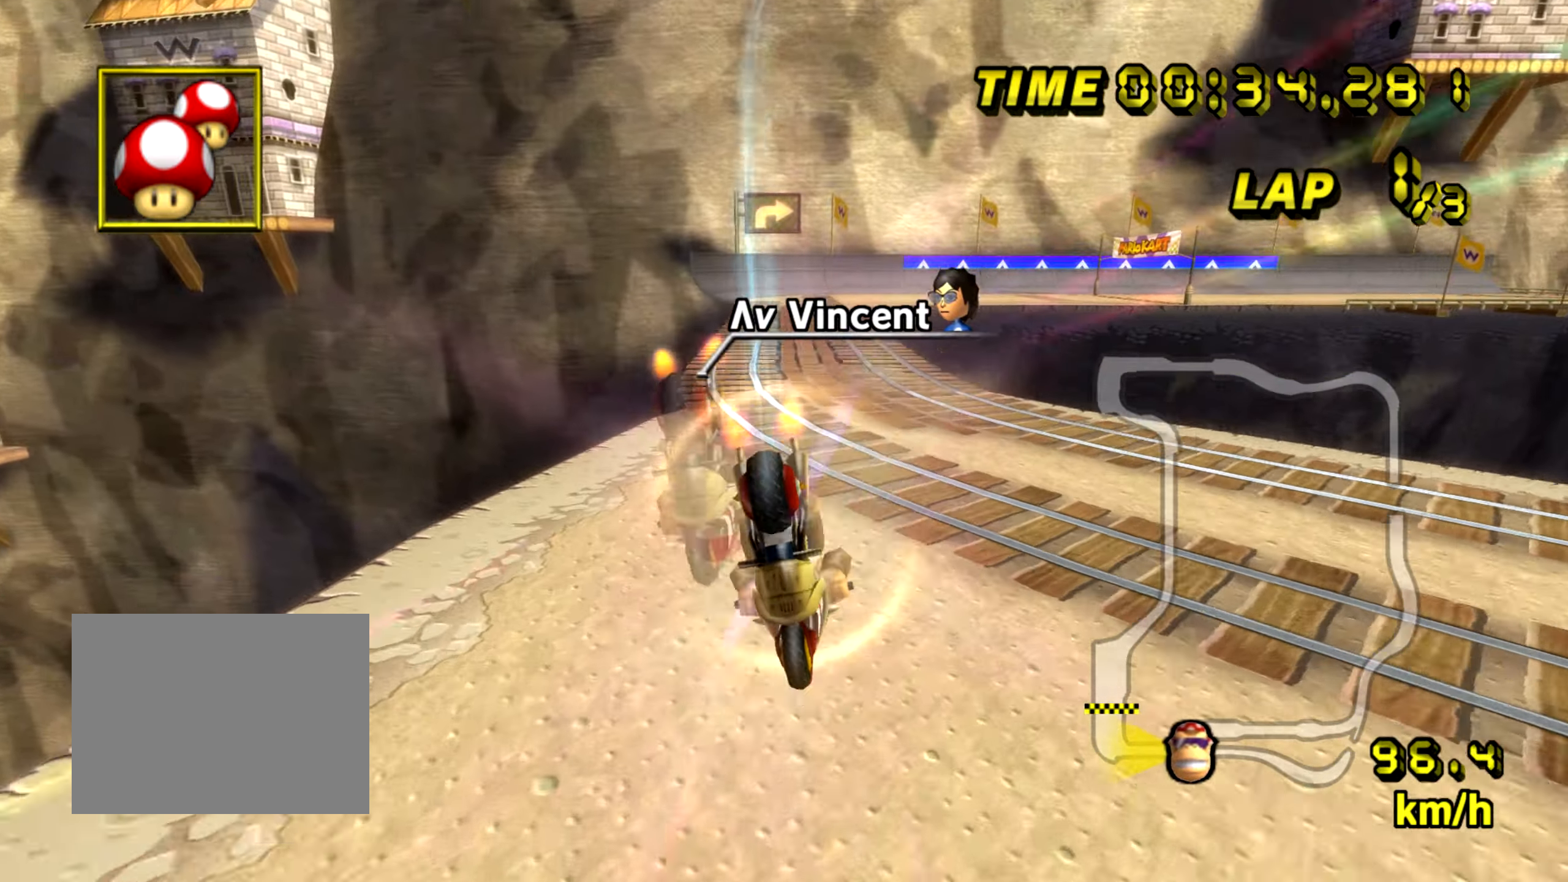
{"buttons": ["A"], "left_stick": "center", "events": [[67, "left_stick", "center"]]}
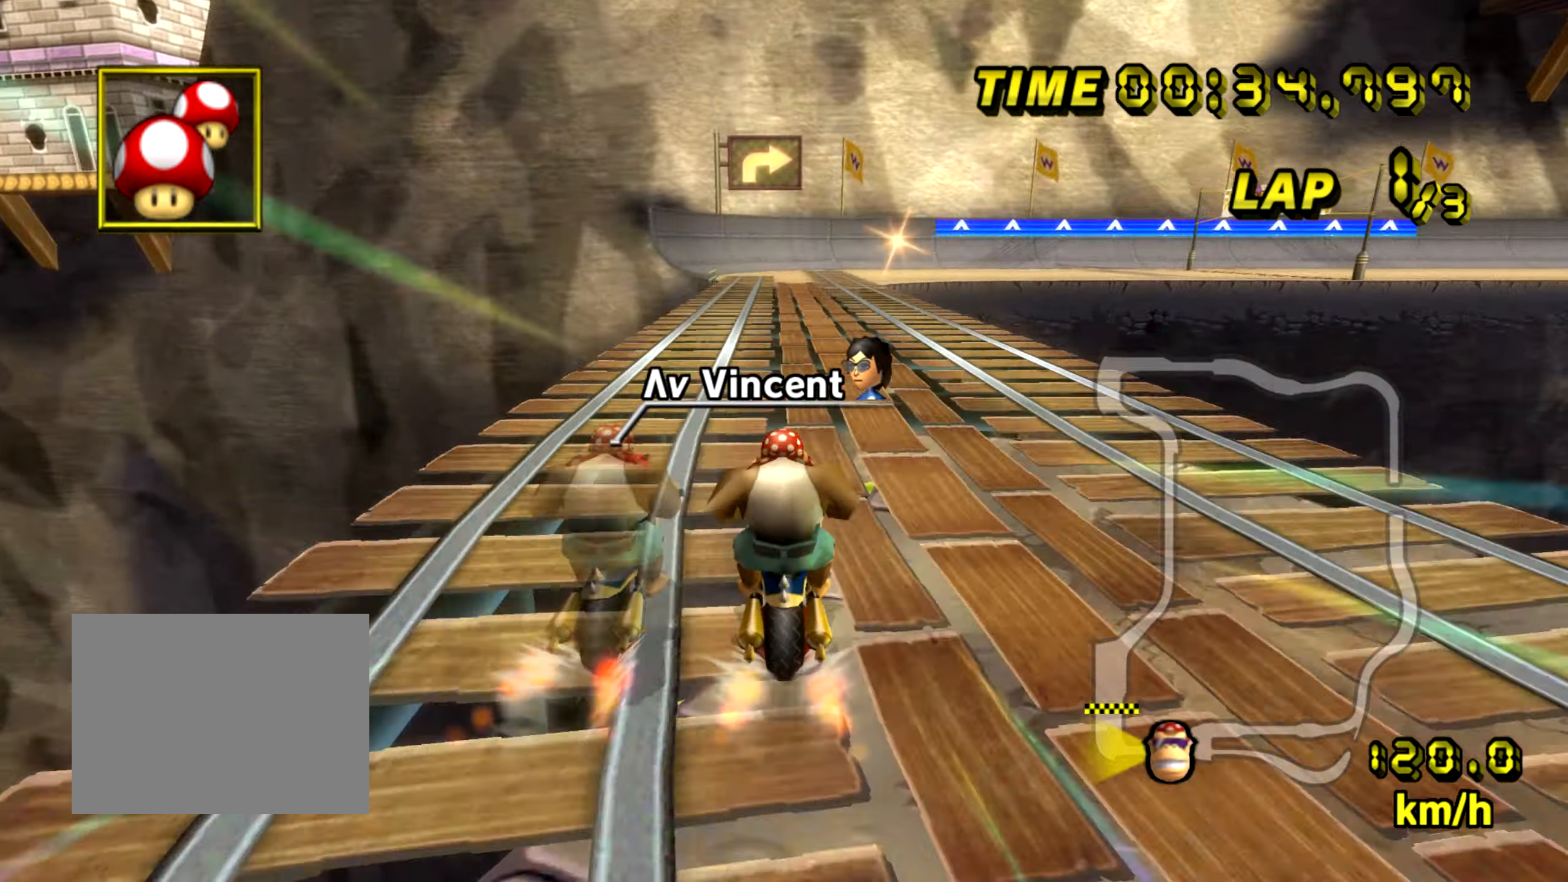
{"buttons": ["A", "B"], "left_stick": "right", "events": [[167, "B", "down"], [433, "left_stick", "right"]]}
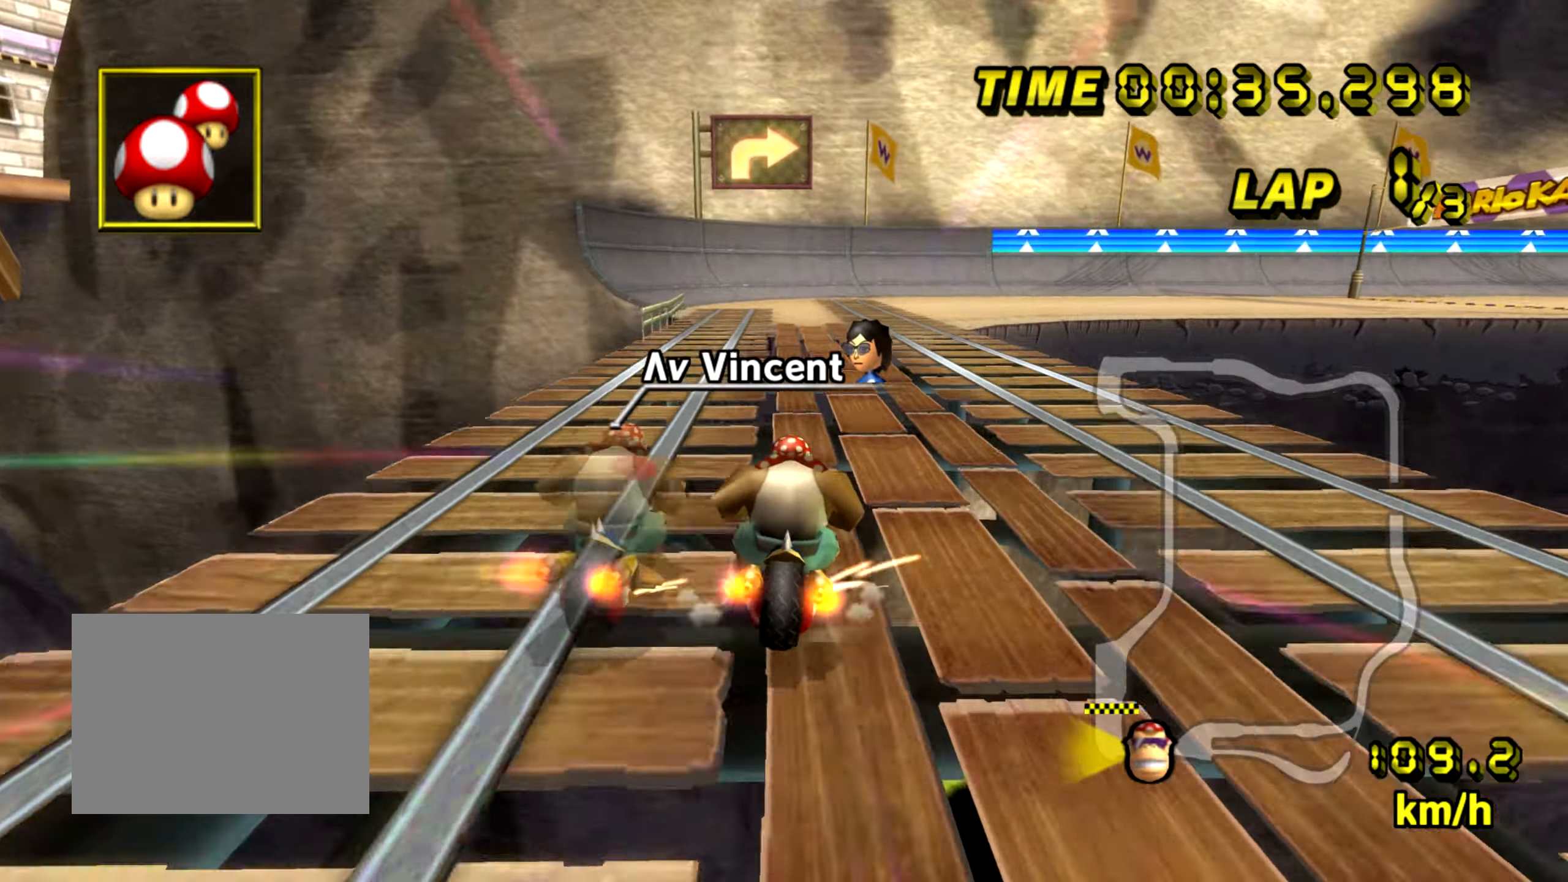
{"buttons": ["A", "B"], "left_stick": "right", "events": [[333, "left_stick", "center"], [417, "left_stick", "right"]]}
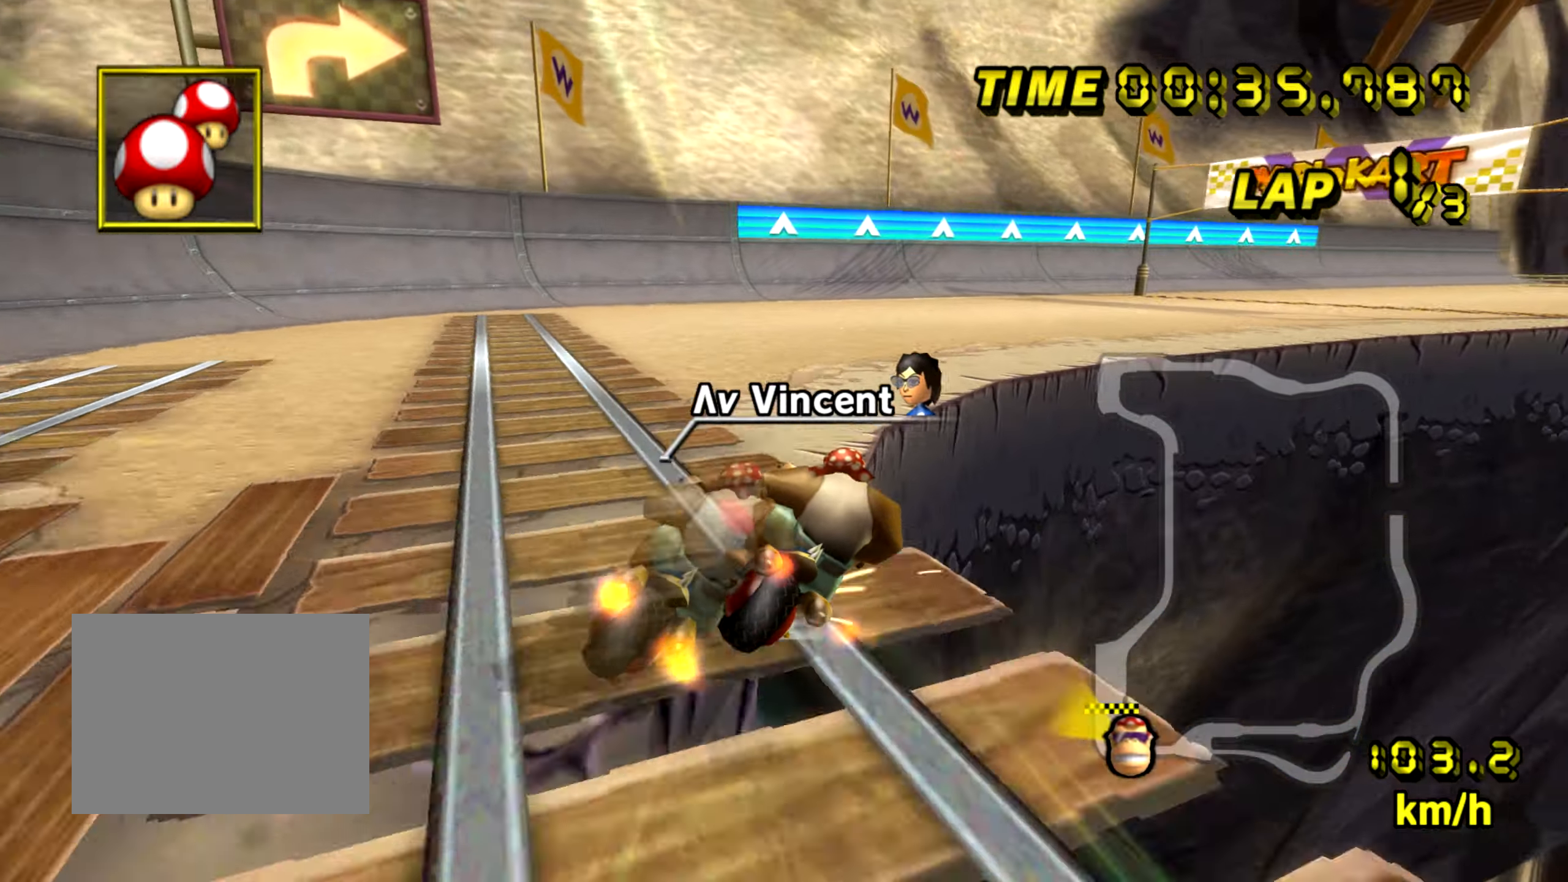
{"buttons": ["A"], "left_stick": "right", "events": [[484, "B", "up"]]}
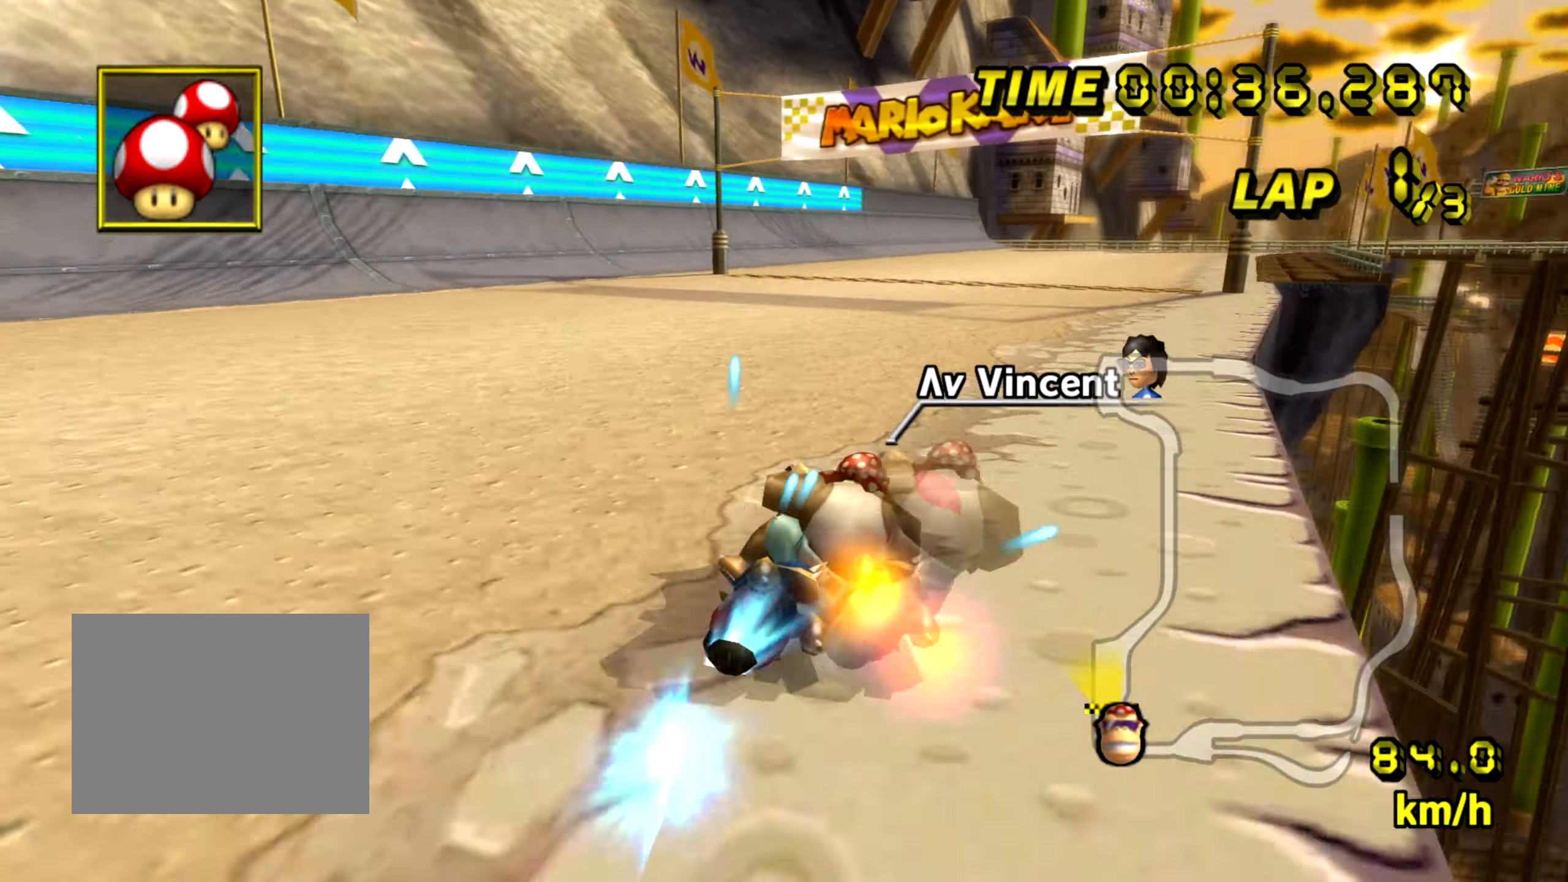
{"buttons": ["A"], "left_stick": "left", "events": [[400, "left_stick", "left"]]}
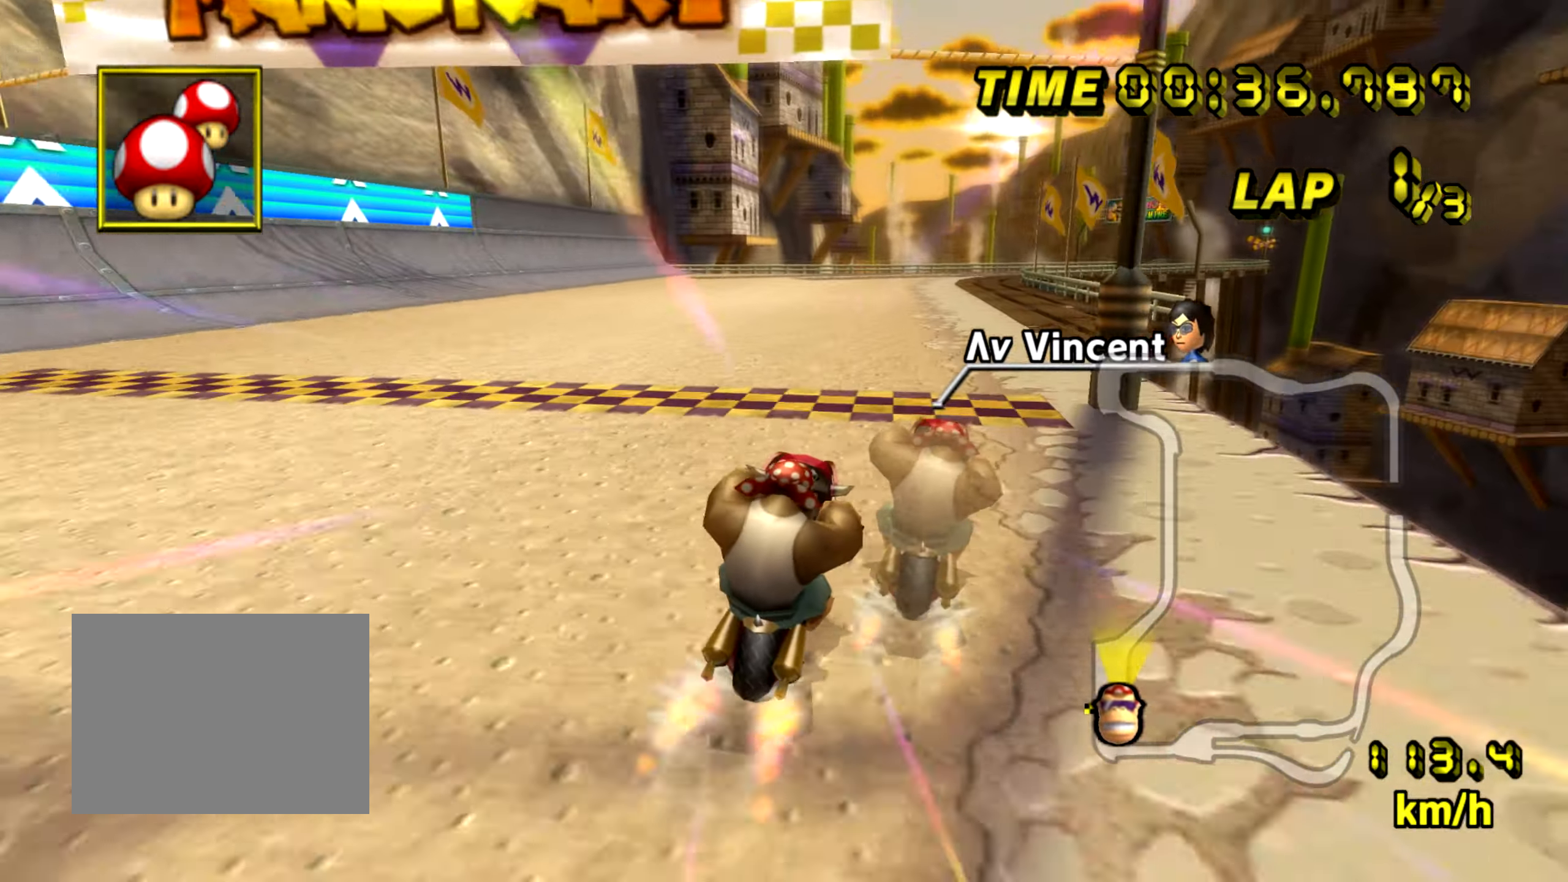
{"buttons": ["A"], "left_stick": "center", "events": [[84, "left_stick", "center"]]}
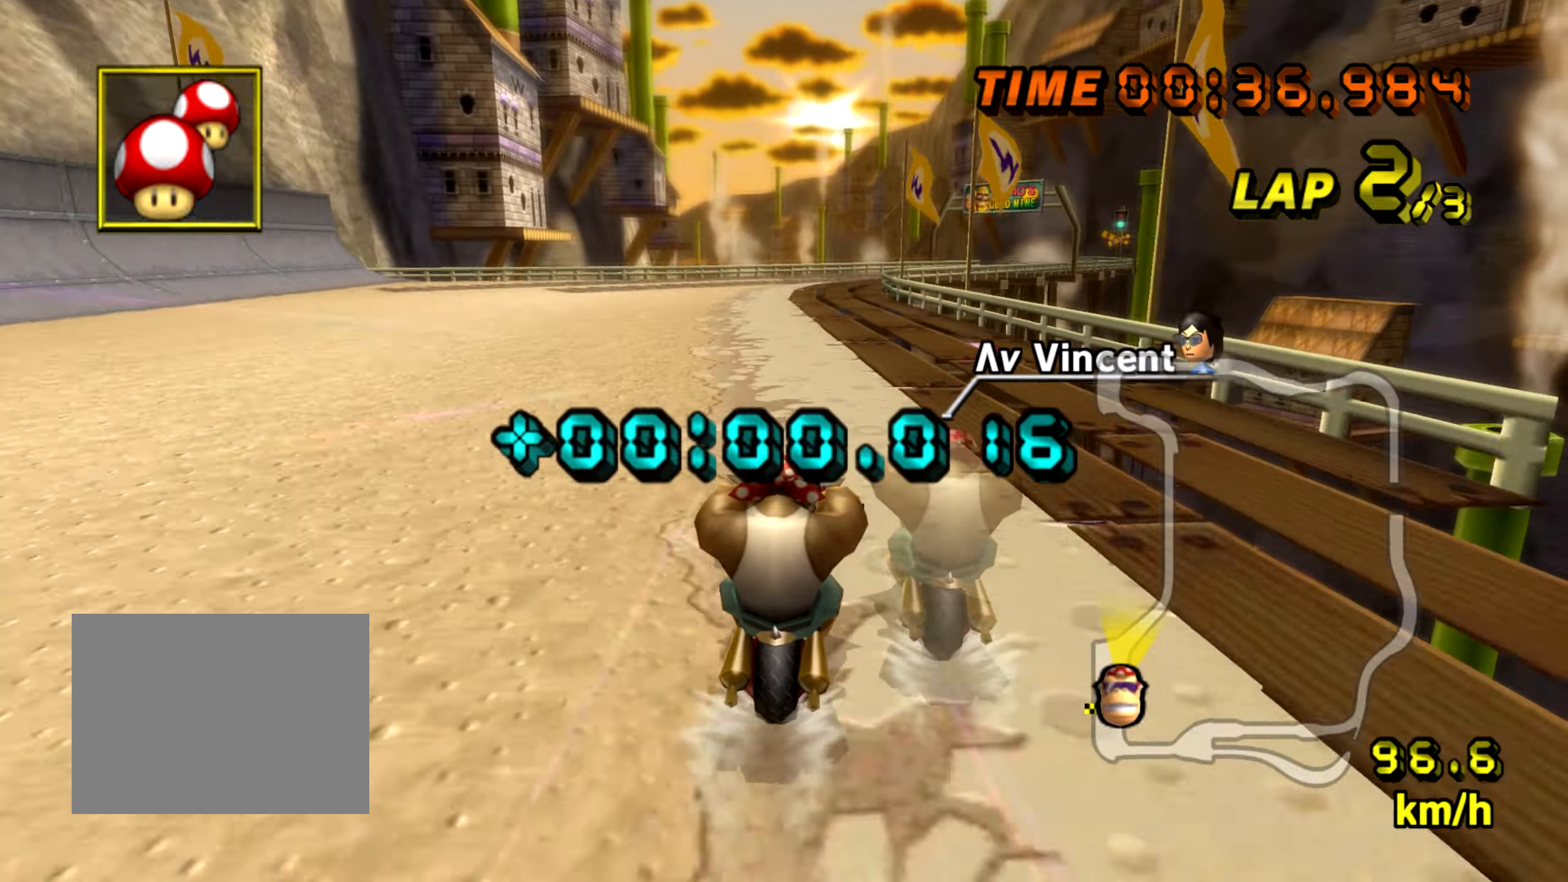
{"buttons": ["A"], "left_stick": "center", "events": []}
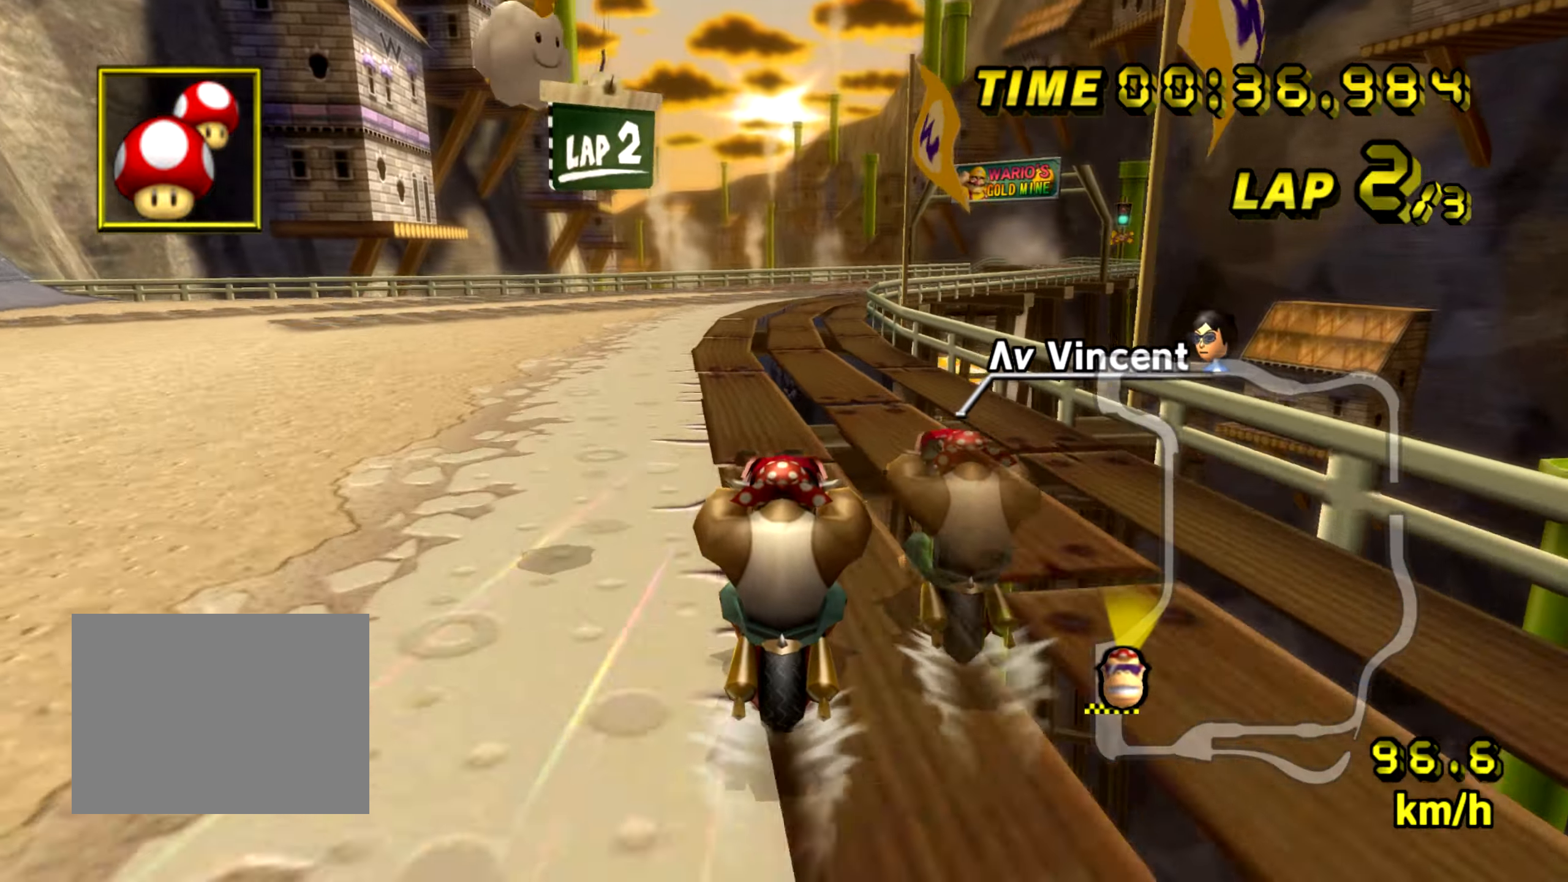
{"buttons": ["A"], "left_stick": "center", "events": []}
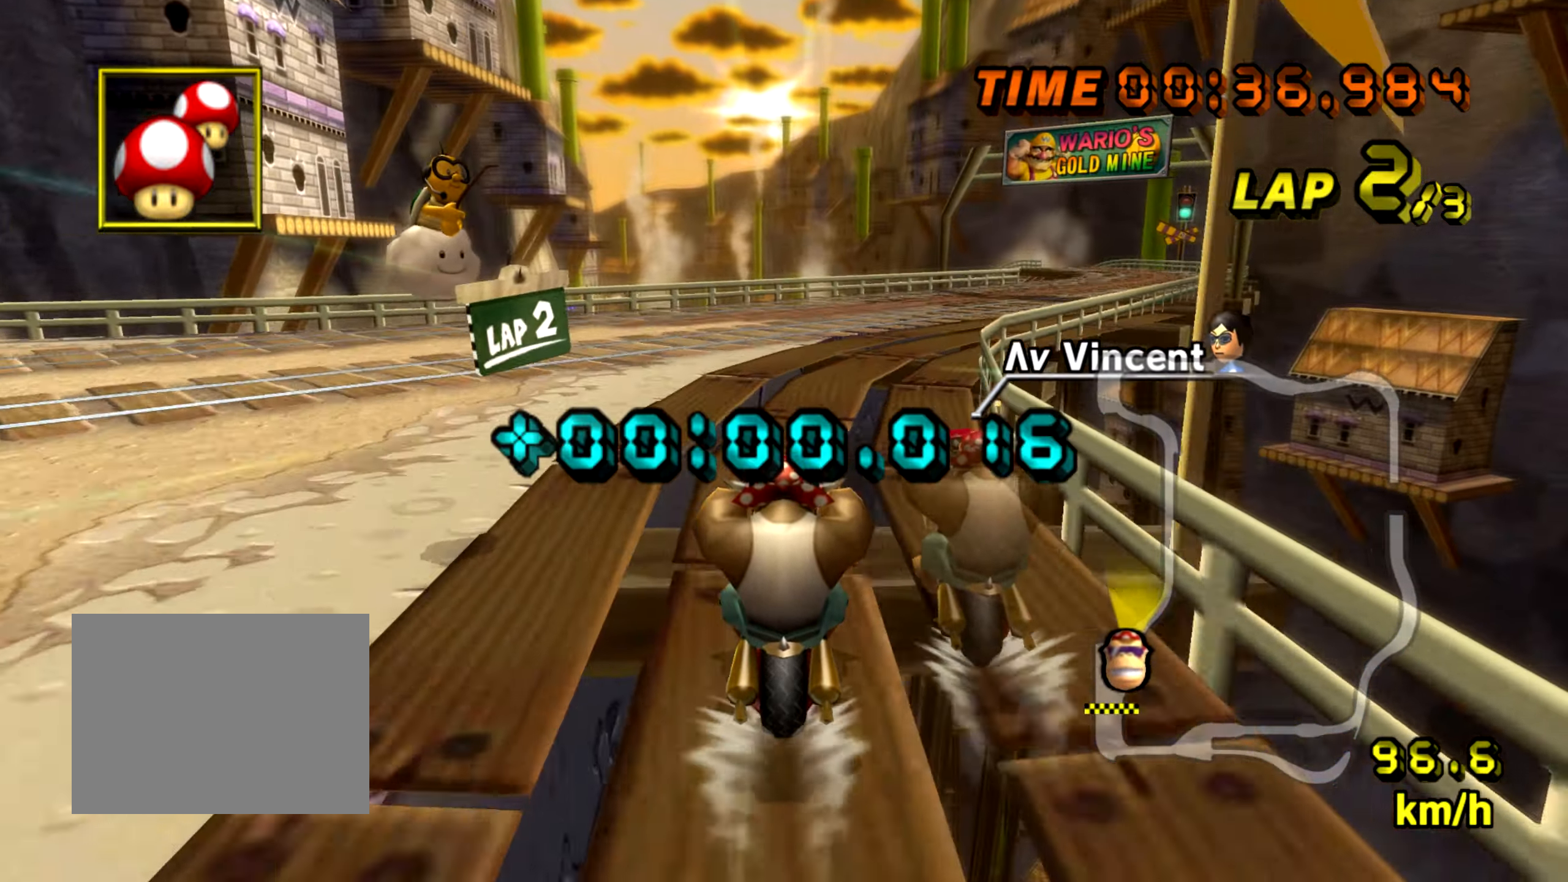
{"buttons": ["A", "B"], "left_stick": "up-right", "events": [[200, "B", "down"], [433, "left_stick", "up-right"]]}
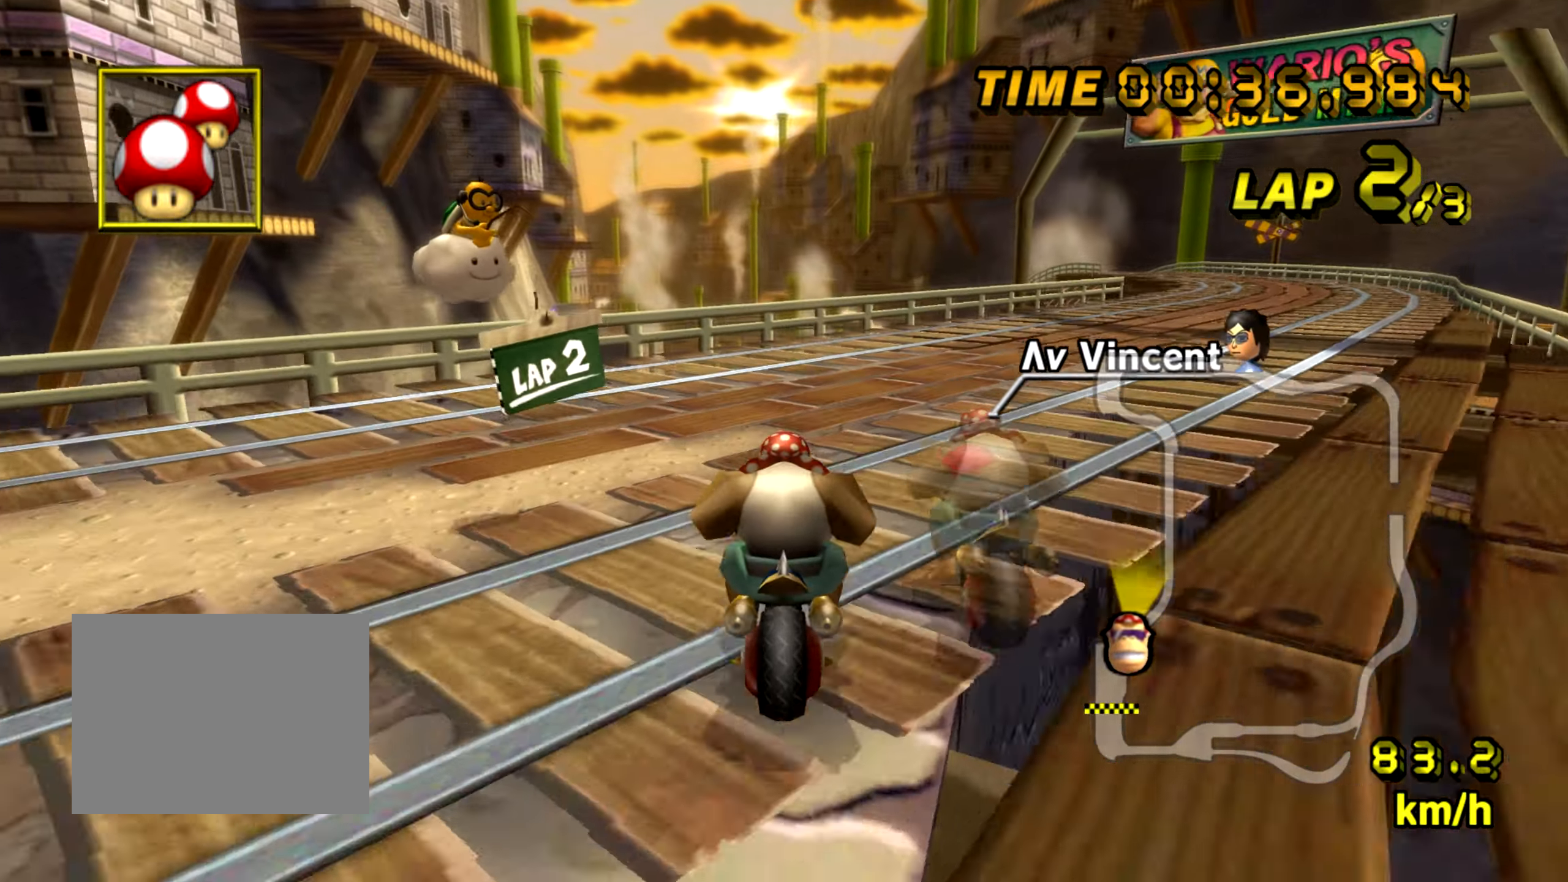
{"buttons": ["A", "B"], "left_stick": "up-right", "events": []}
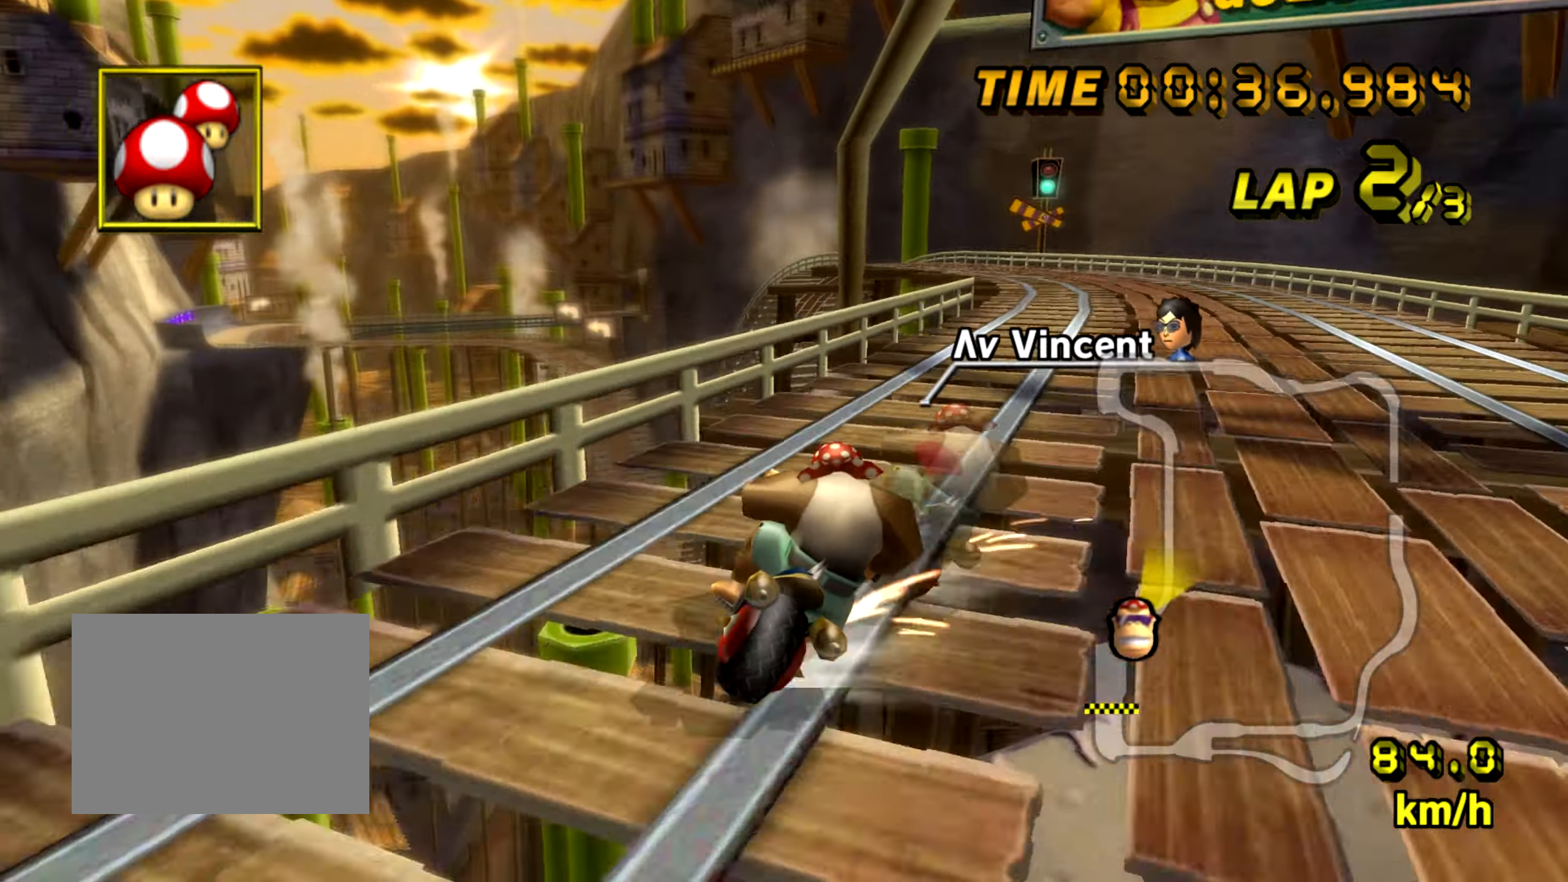
{"buttons": ["A", "B"], "left_stick": "left", "events": [[450, "B", "up"], [467, "B", "down"], [483, "left_stick", "left"]]}